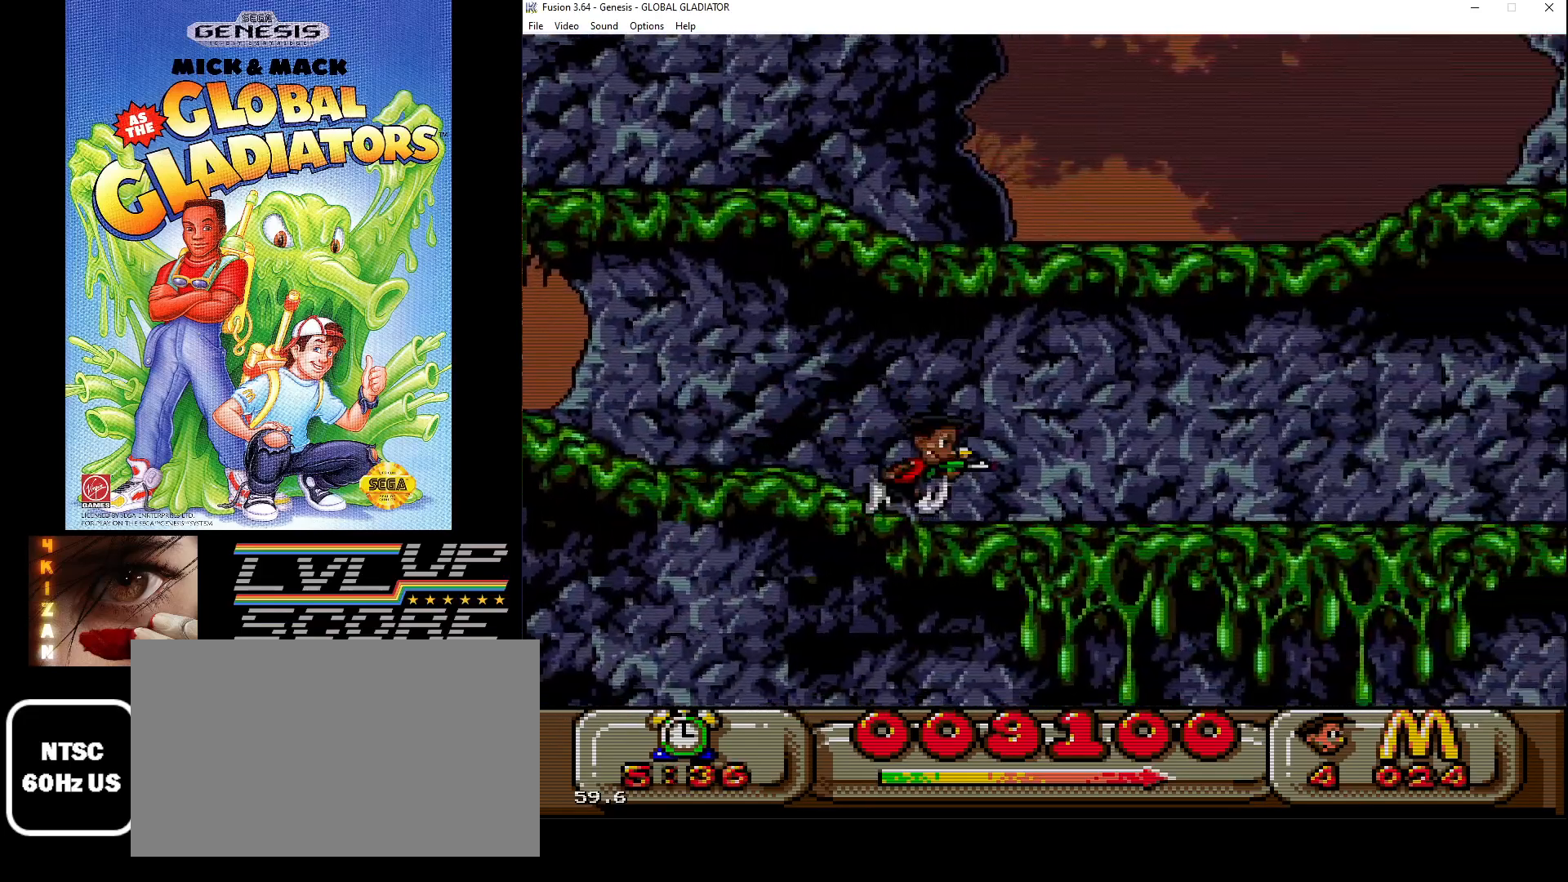
Gameplay with a controller (Xbox layout); each line is a JSON object with the inputs held at the frame after it. "events" lists button and stick changes between this image and that frame as [ms after this image, input, new state], when the widget could be followed in between. Not read: L1 L2 L3 R1 R2 R3.
{"buttons": ["DPAD_RIGHT"], "events": []}
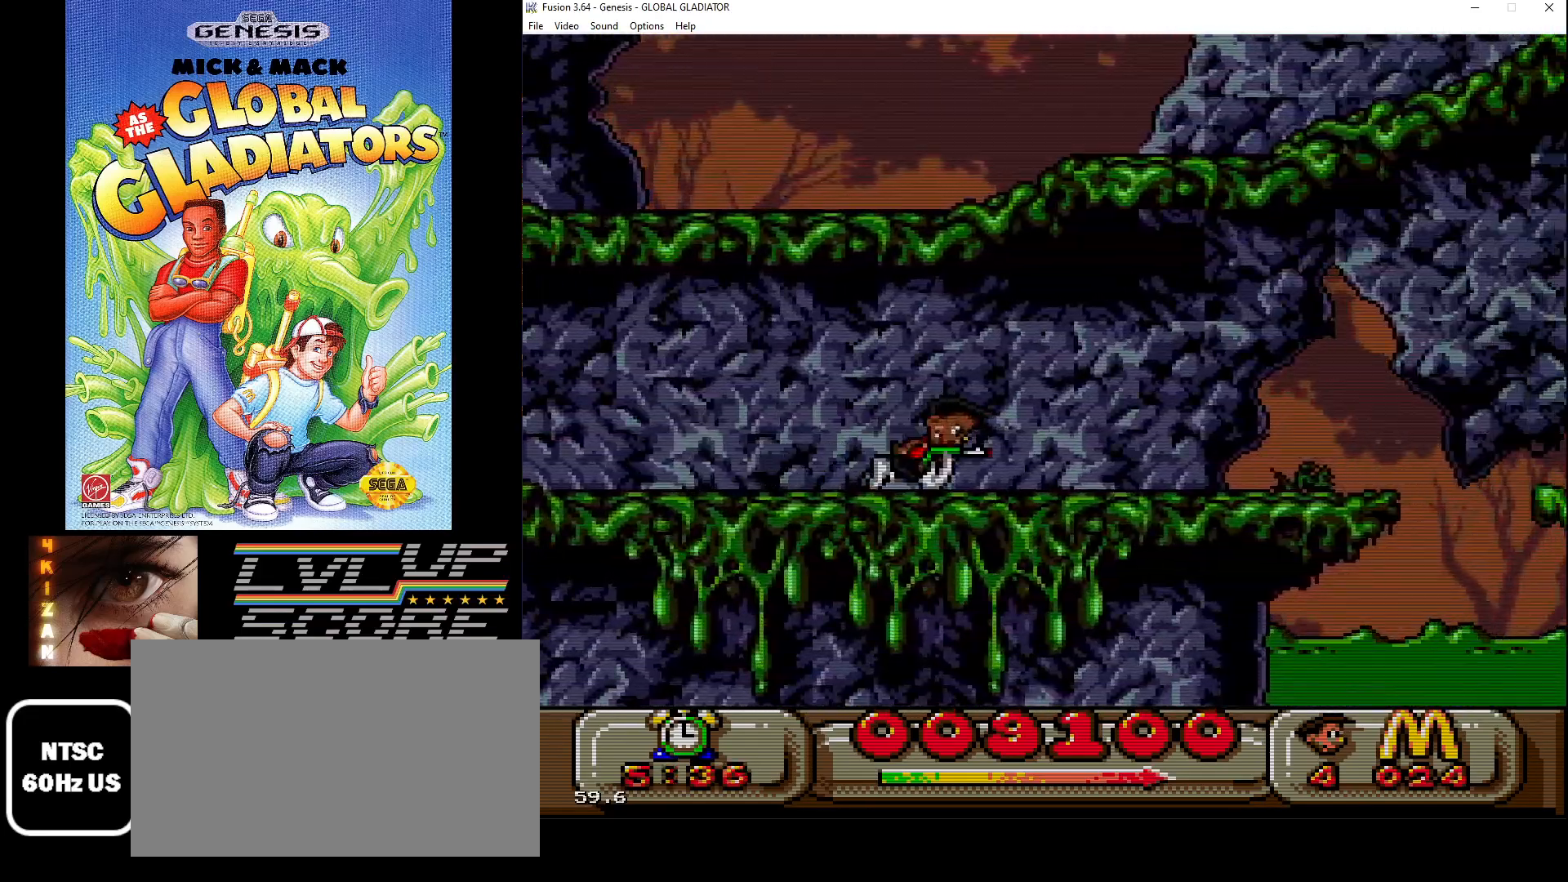
{"buttons": [], "events": [[267, "DPAD_RIGHT", "up"]]}
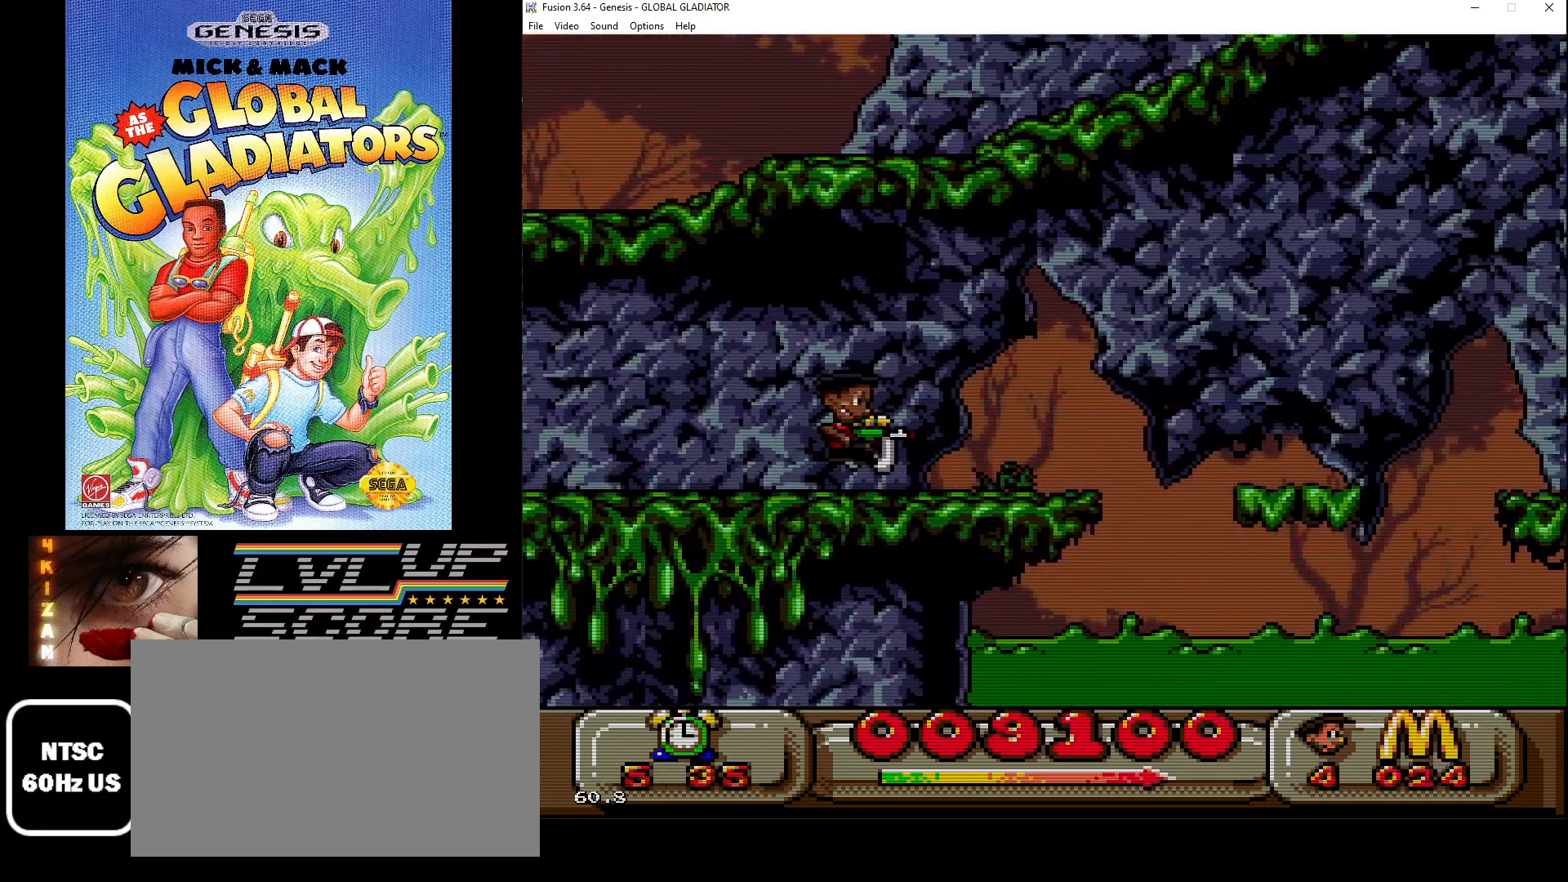
{"buttons": [], "events": [[200, "DPAD_RIGHT", "down"], [500, "DPAD_RIGHT", "up"]]}
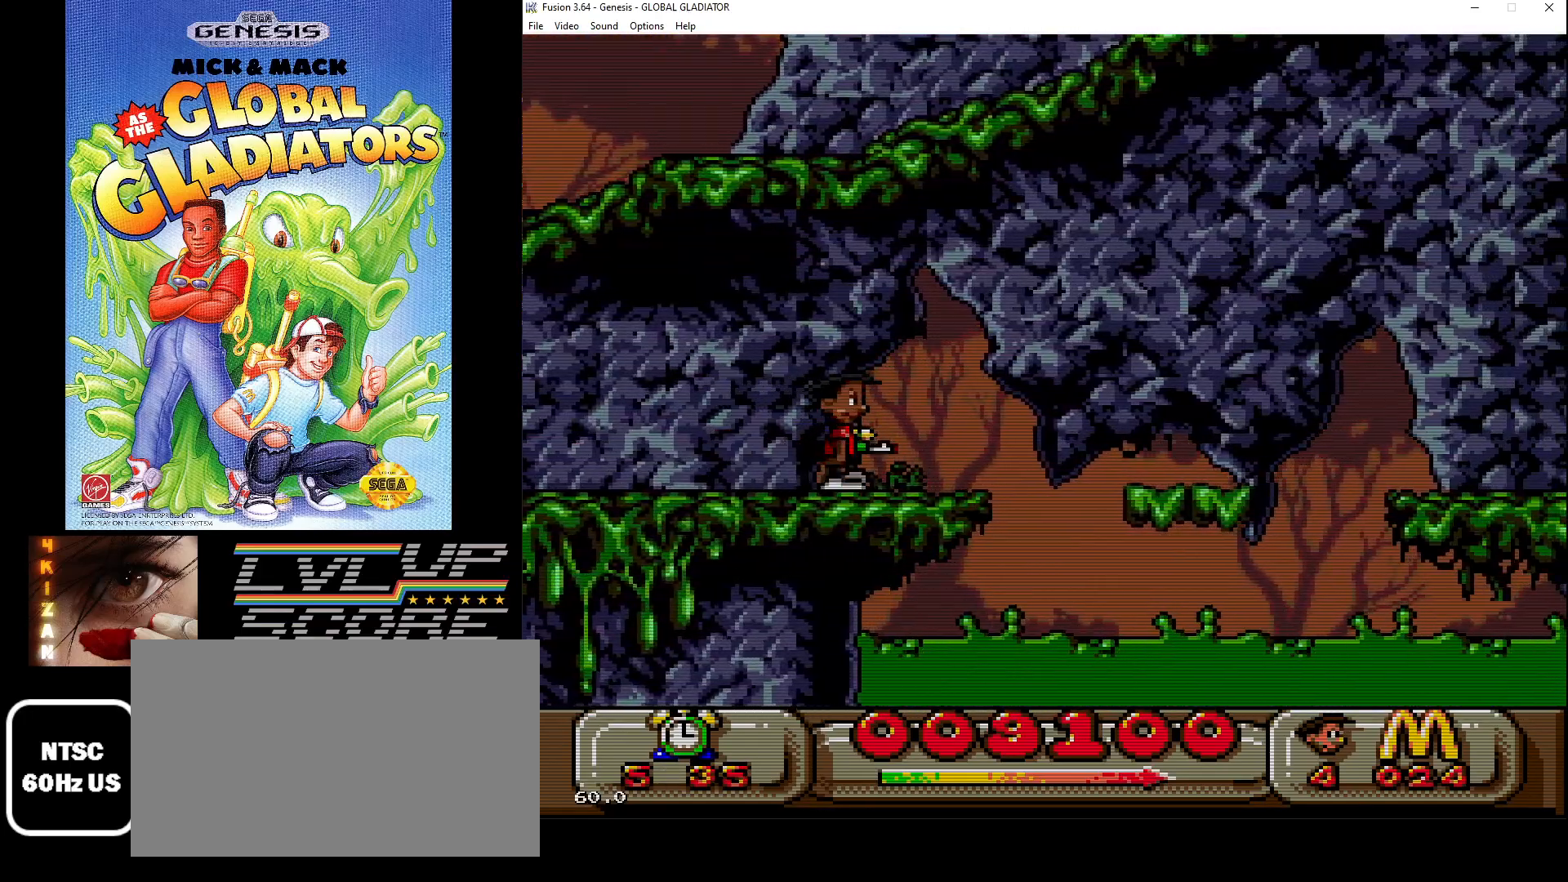
{"buttons": ["C", "DPAD_RIGHT"], "events": [[333, "DPAD_RIGHT", "down"], [450, "C", "down"]]}
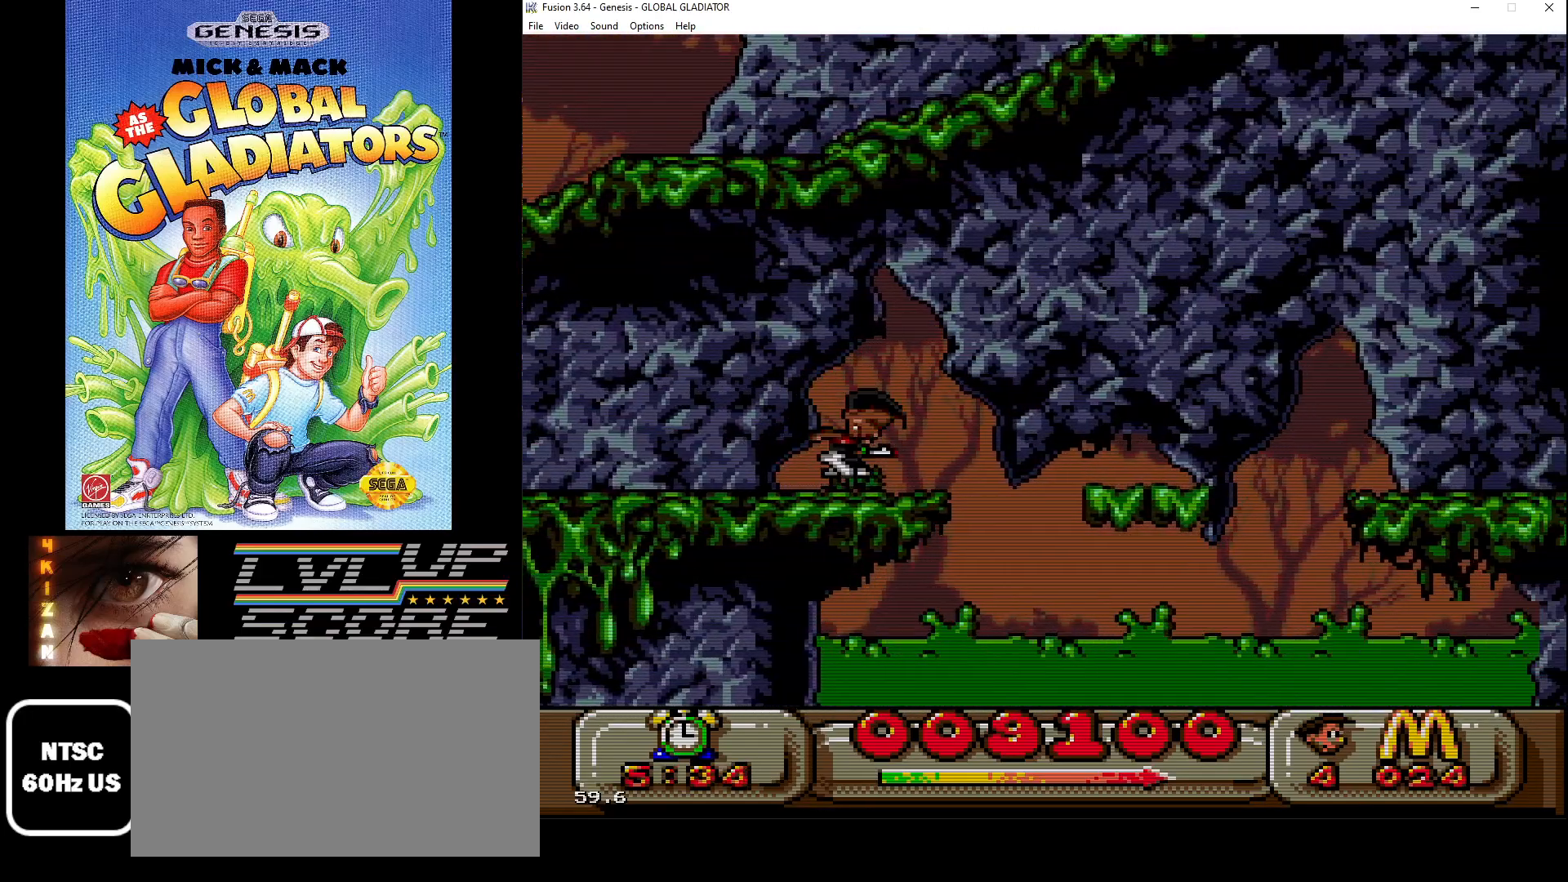
{"buttons": ["DPAD_RIGHT"], "events": [[133, "C", "up"]]}
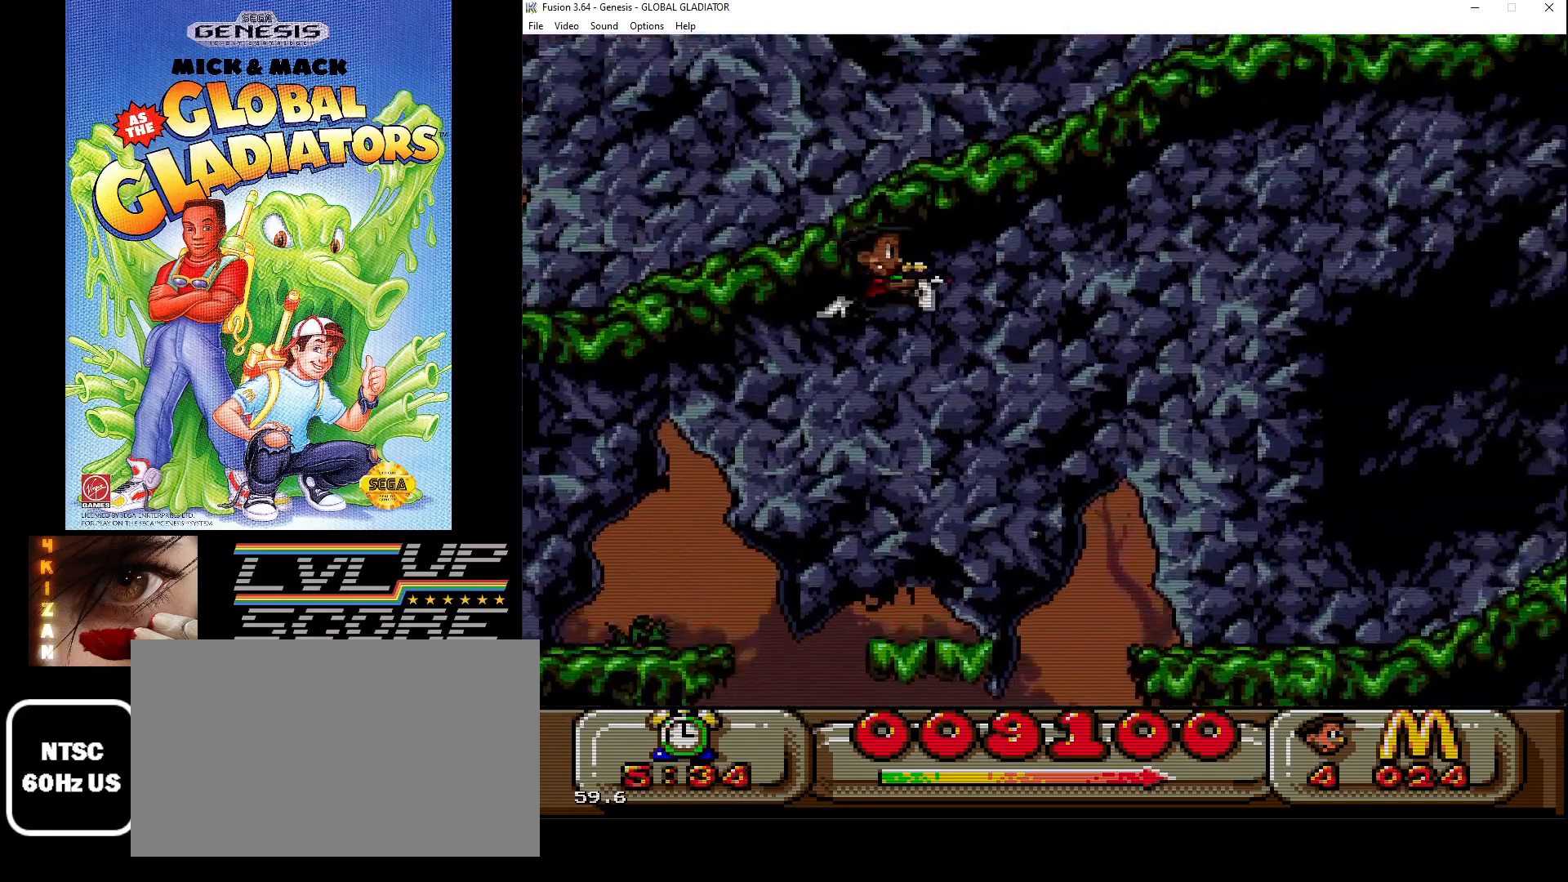
{"buttons": ["C", "DPAD_RIGHT"], "events": [[83, "DPAD_RIGHT", "up"], [433, "C", "down"], [483, "DPAD_RIGHT", "down"]]}
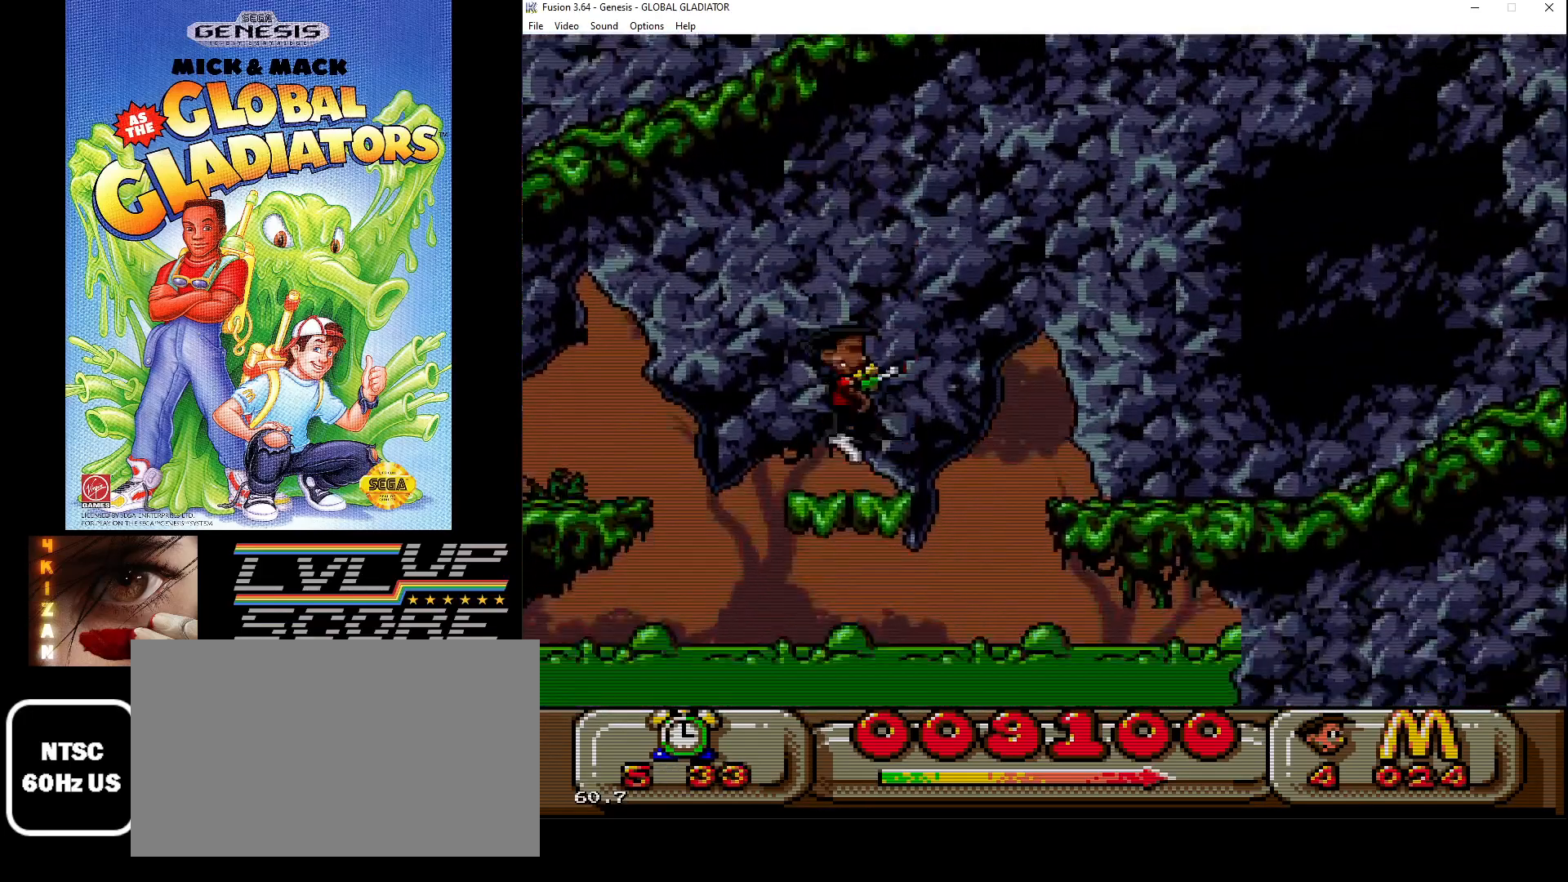
{"buttons": ["DPAD_RIGHT"], "events": [[333, "C", "up"]]}
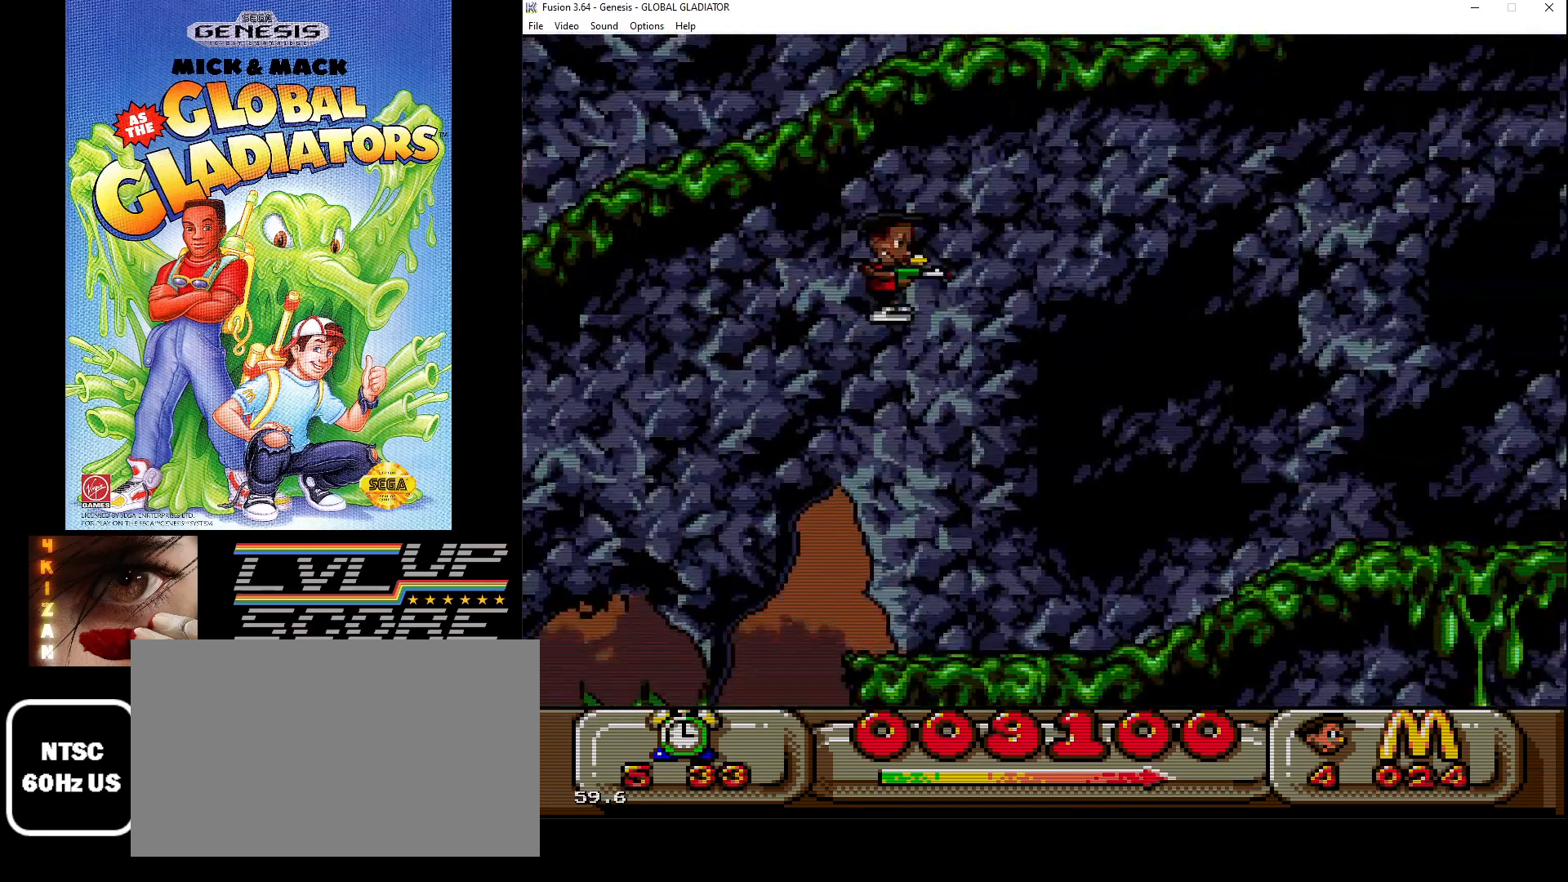
{"buttons": ["DPAD_RIGHT"], "events": [[33, "B", "down"], [133, "B", "up"], [183, "B", "down"], [300, "B", "up"], [333, "B", "down"], [433, "B", "up"]]}
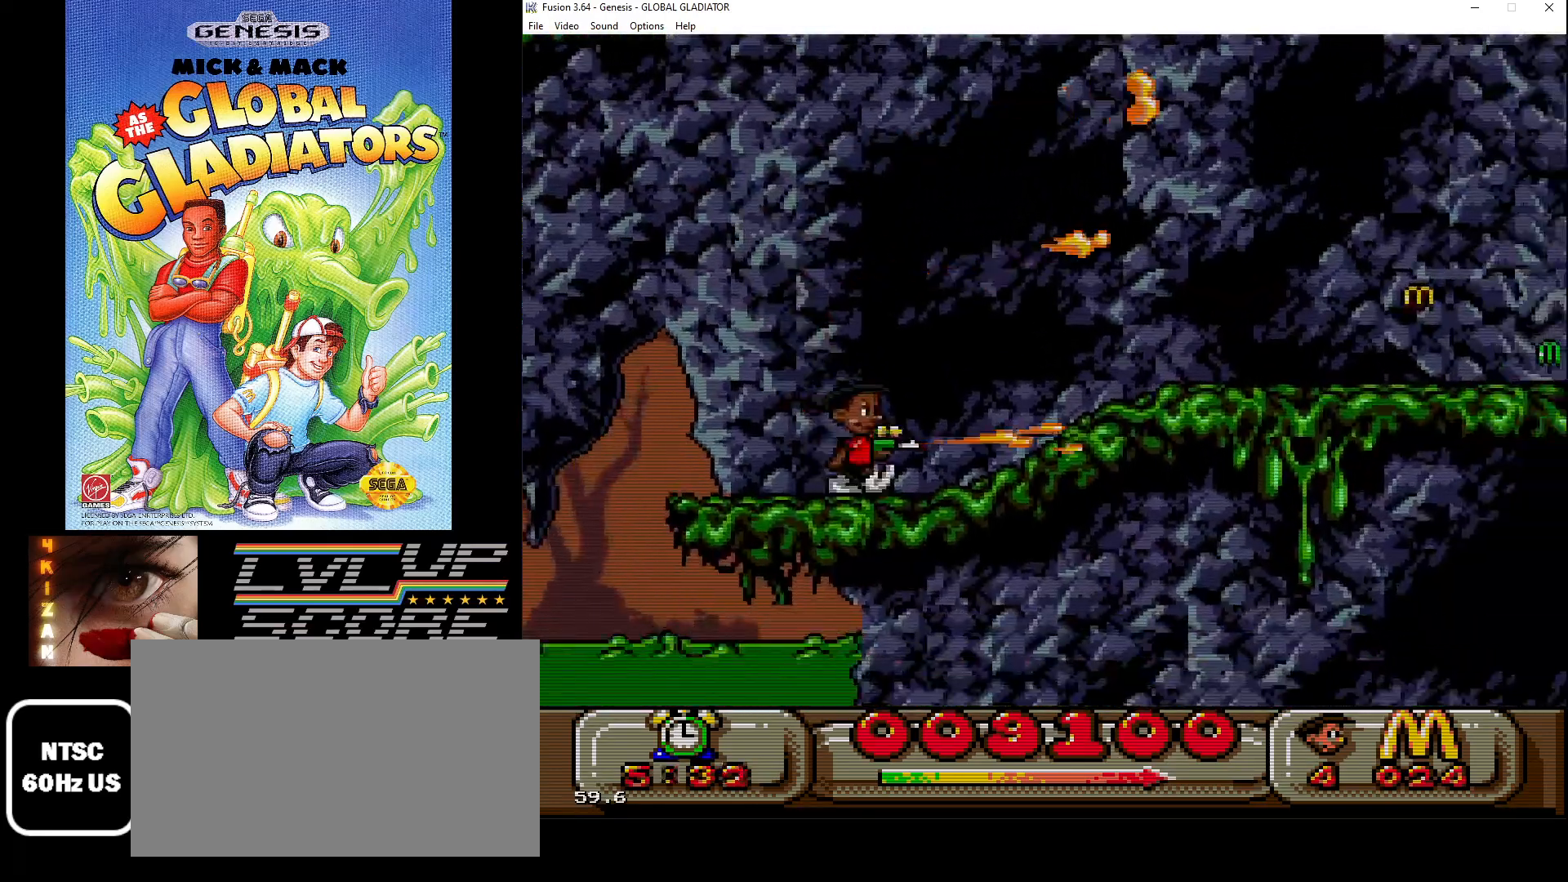
{"buttons": ["DPAD_RIGHT"], "events": []}
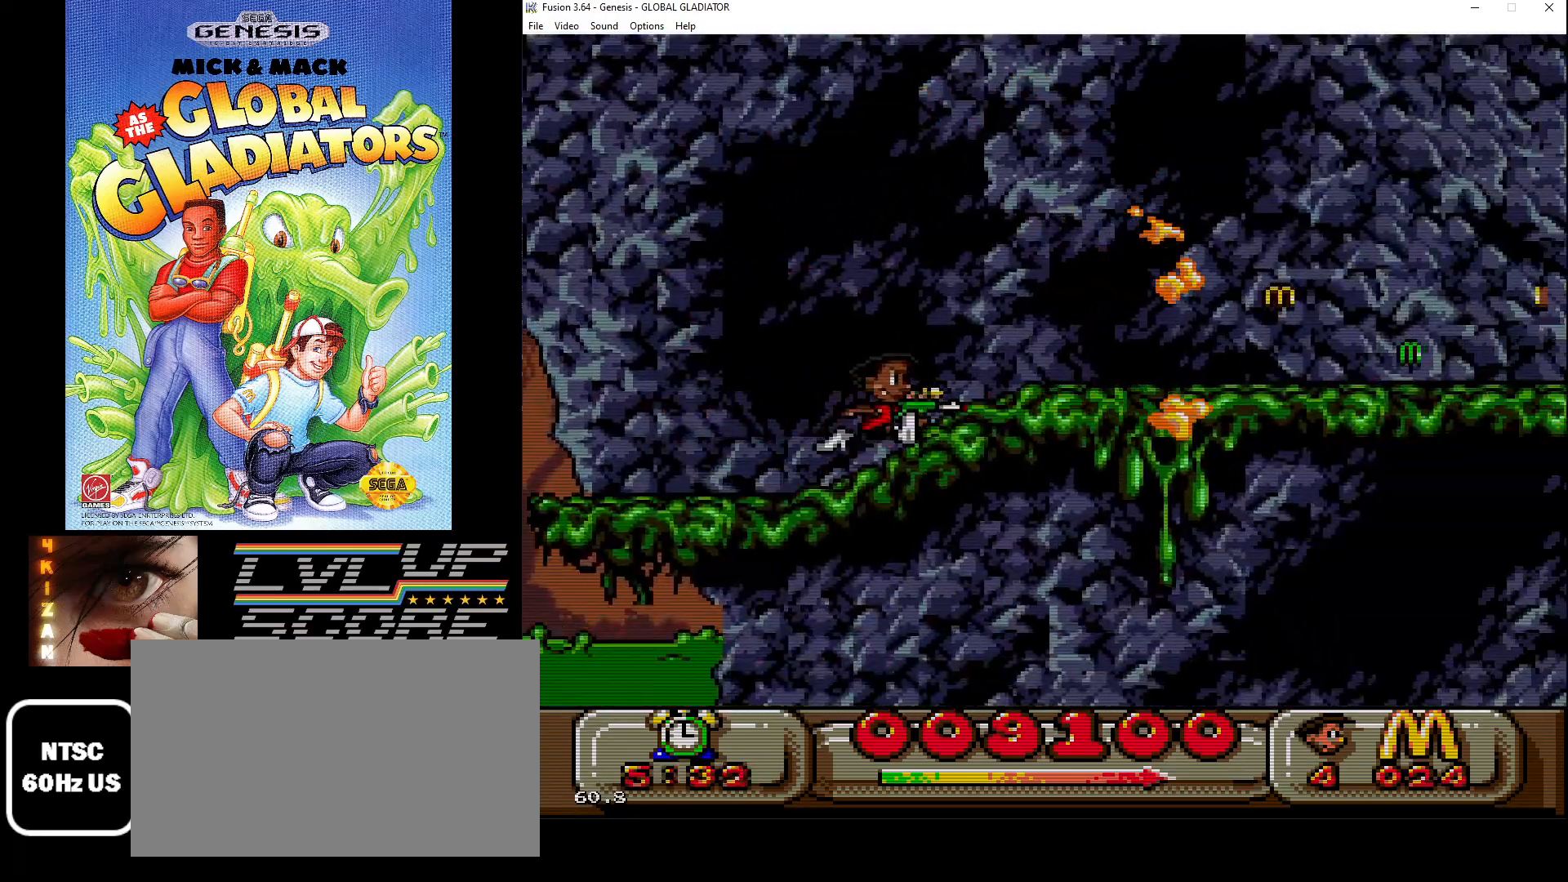
{"buttons": ["DPAD_RIGHT"], "events": [[33, "C", "down"], [117, "C", "up"]]}
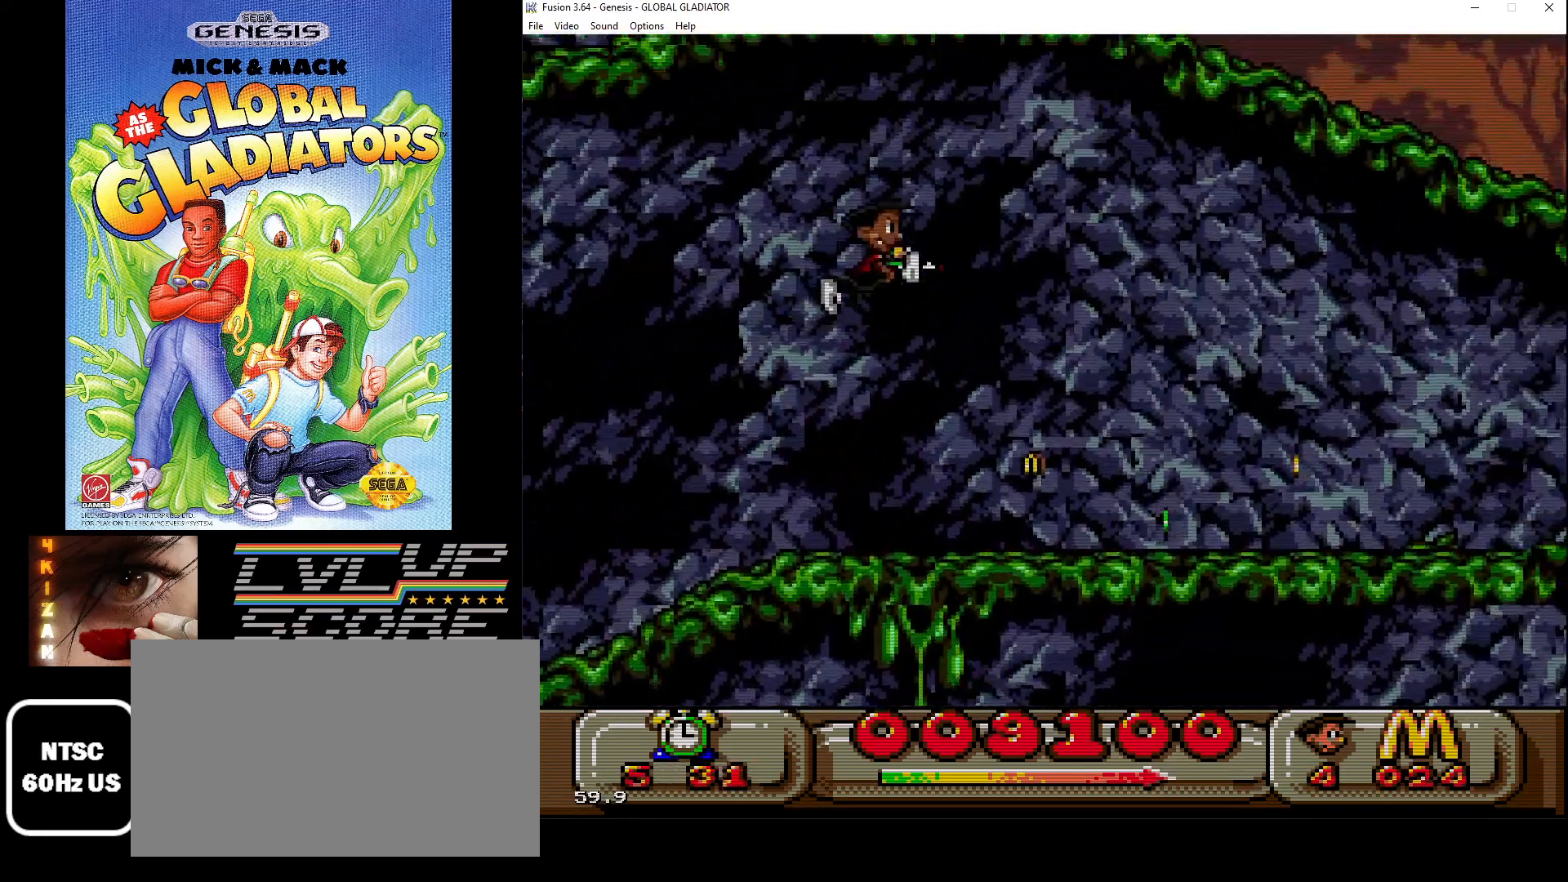
{"buttons": ["DPAD_RIGHT"], "events": [[33, "DPAD_RIGHT", "up"], [200, "DPAD_RIGHT", "down"]]}
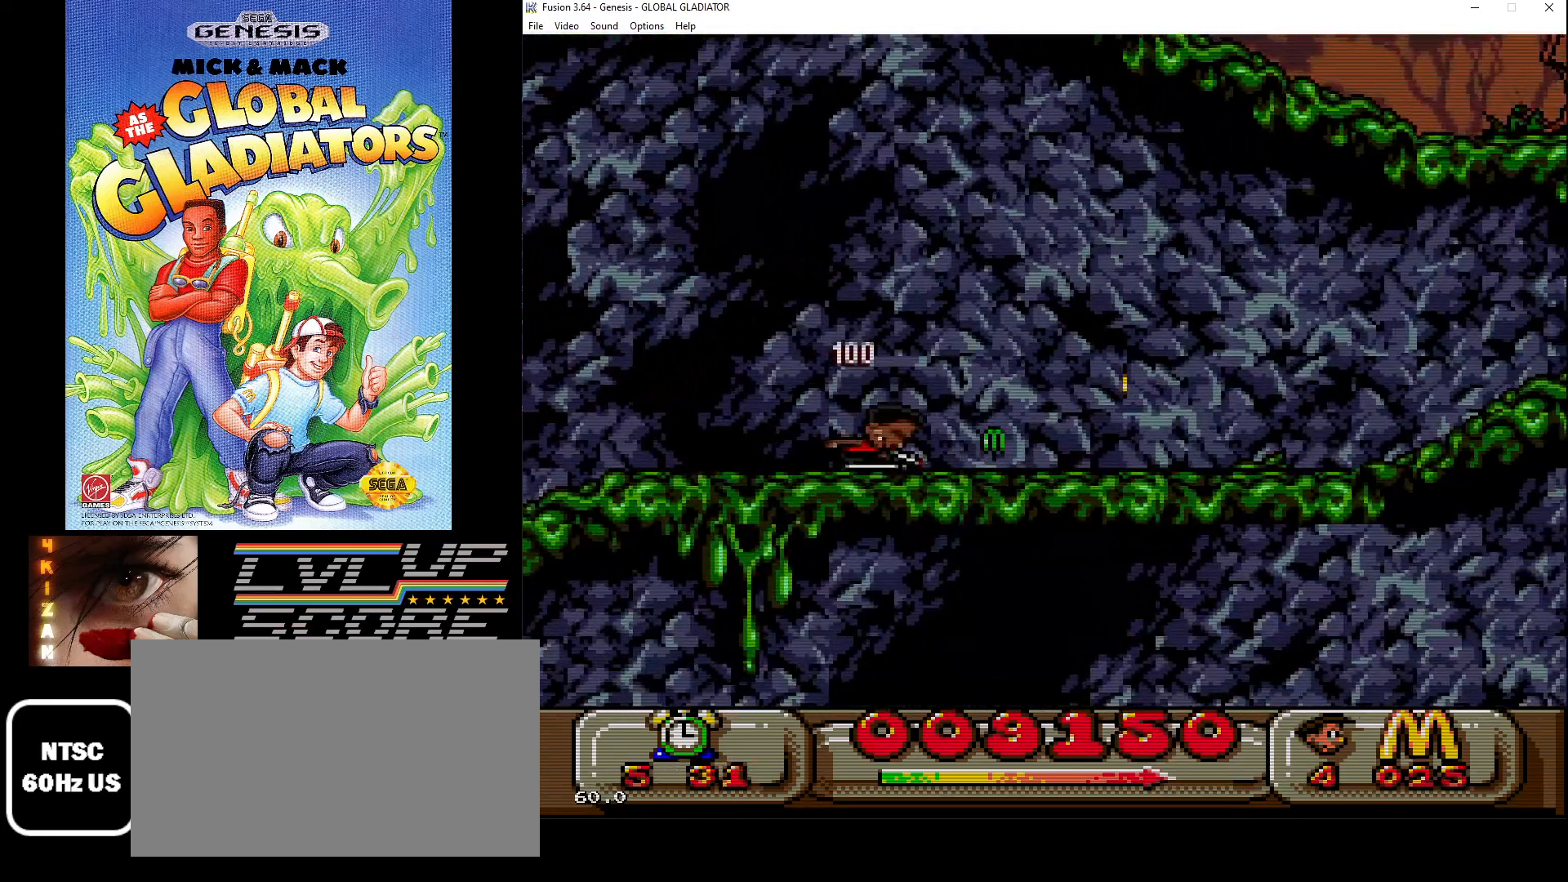
{"buttons": ["DPAD_RIGHT"], "events": []}
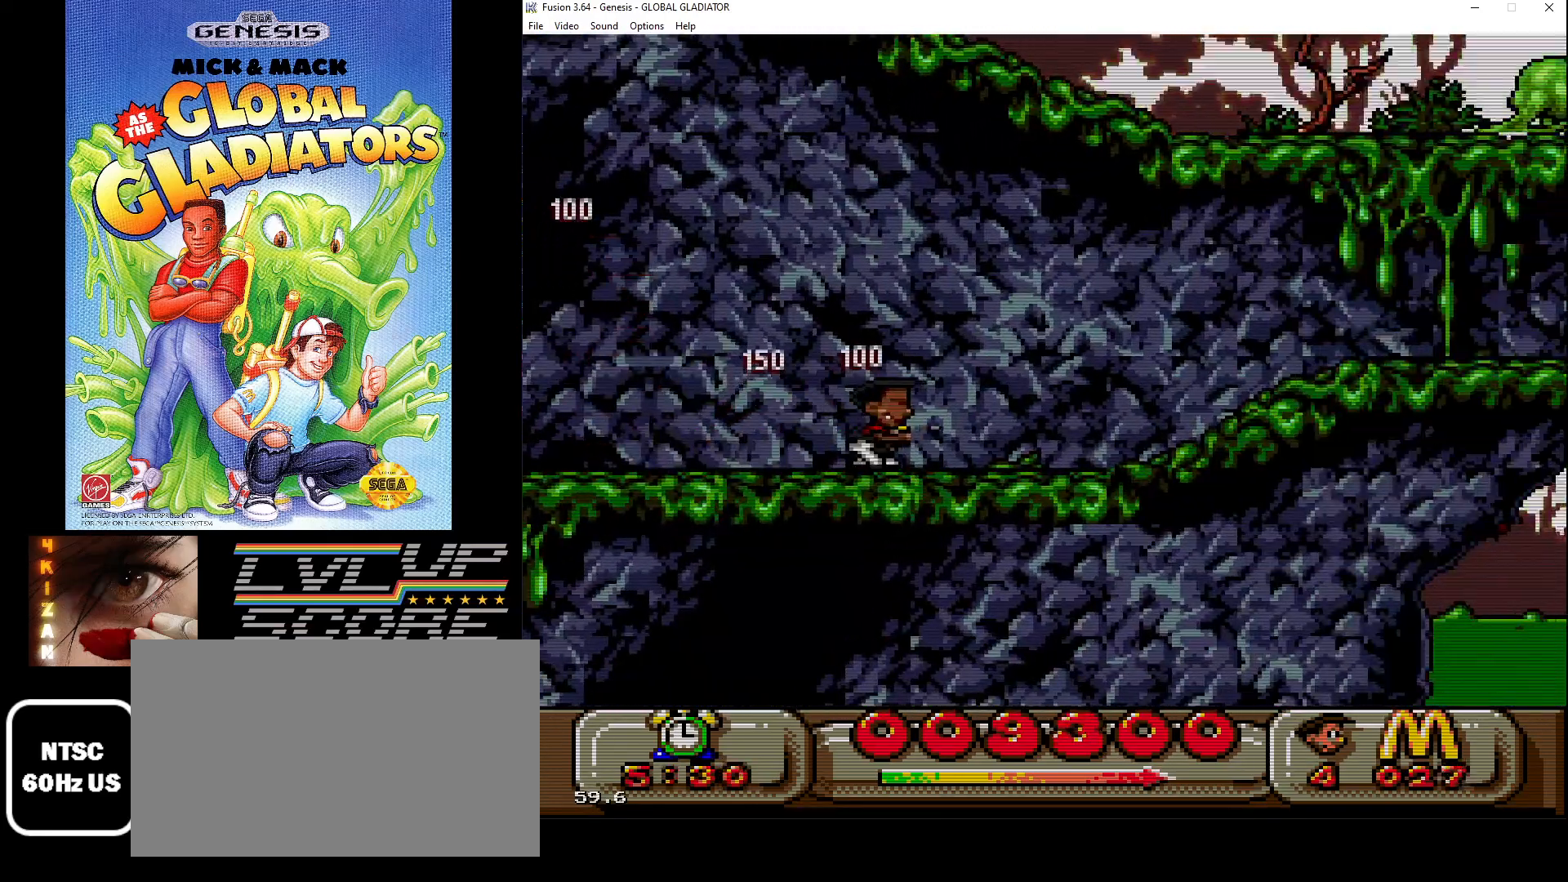
{"buttons": ["DPAD_RIGHT"], "events": []}
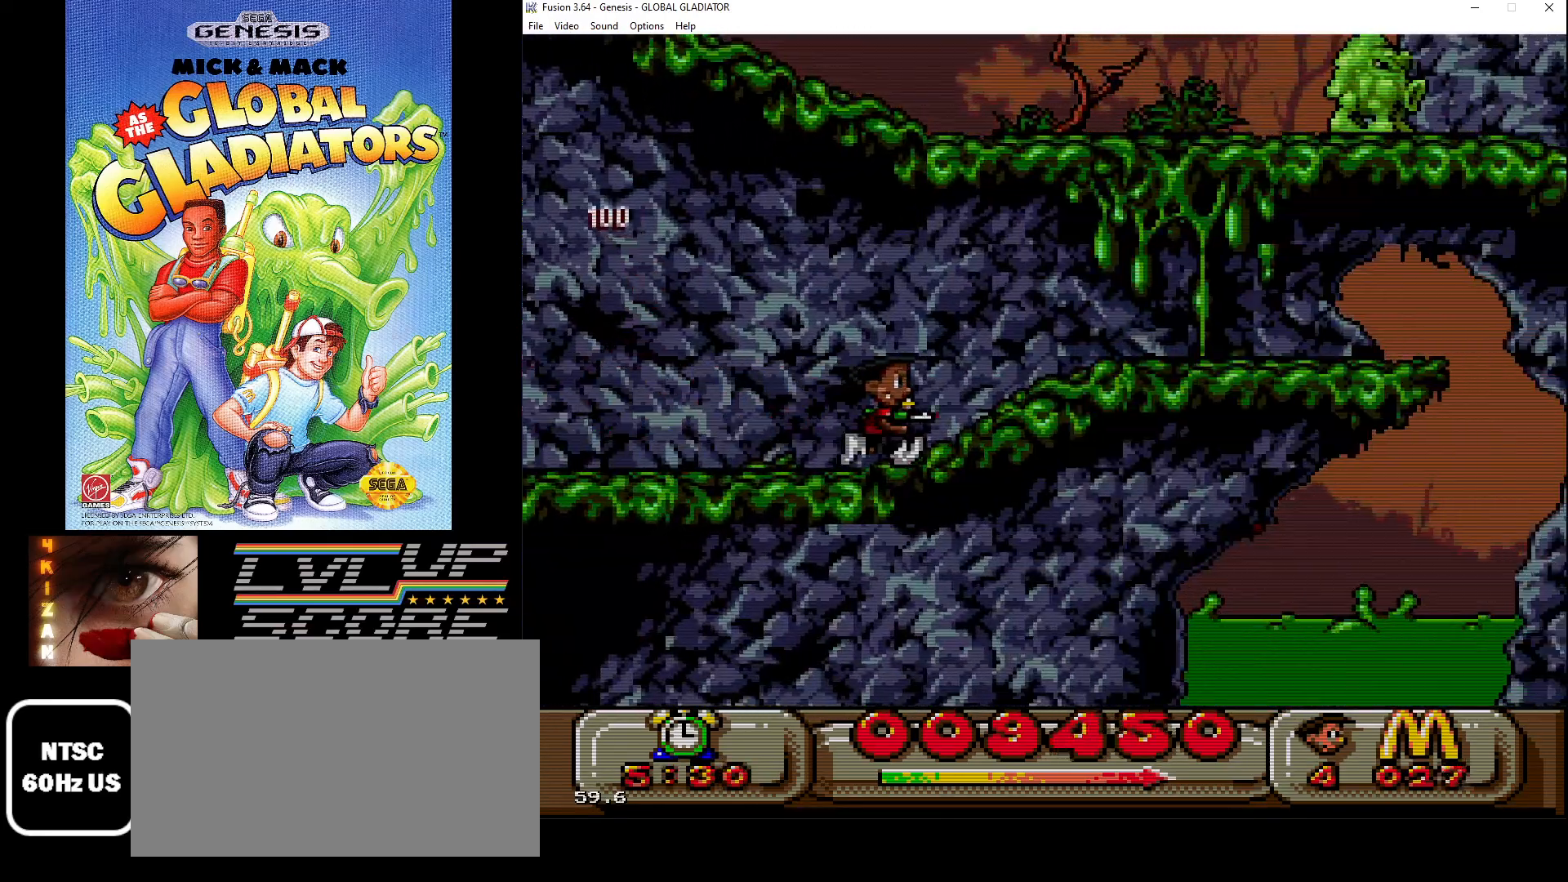
{"buttons": [], "events": [[167, "DPAD_RIGHT", "up"], [317, "C", "down"], [483, "C", "up"]]}
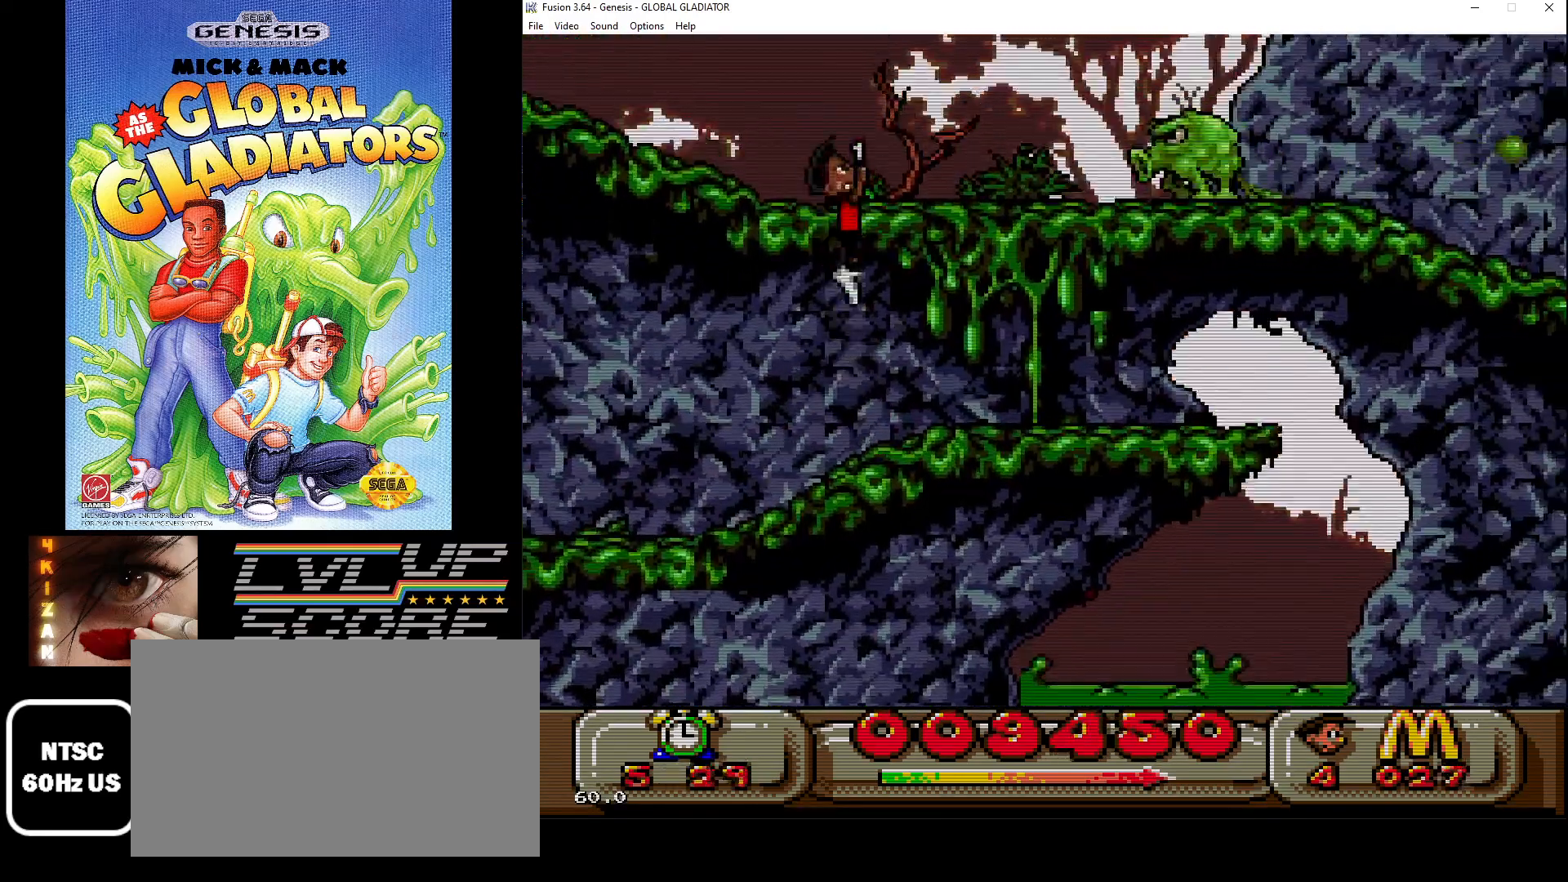
{"buttons": [], "events": [[67, "B", "down"], [167, "B", "up"], [217, "DPAD_RIGHT", "down"], [250, "B", "down"], [333, "B", "up"], [383, "DPAD_RIGHT", "up"], [417, "B", "down"], [500, "B", "up"]]}
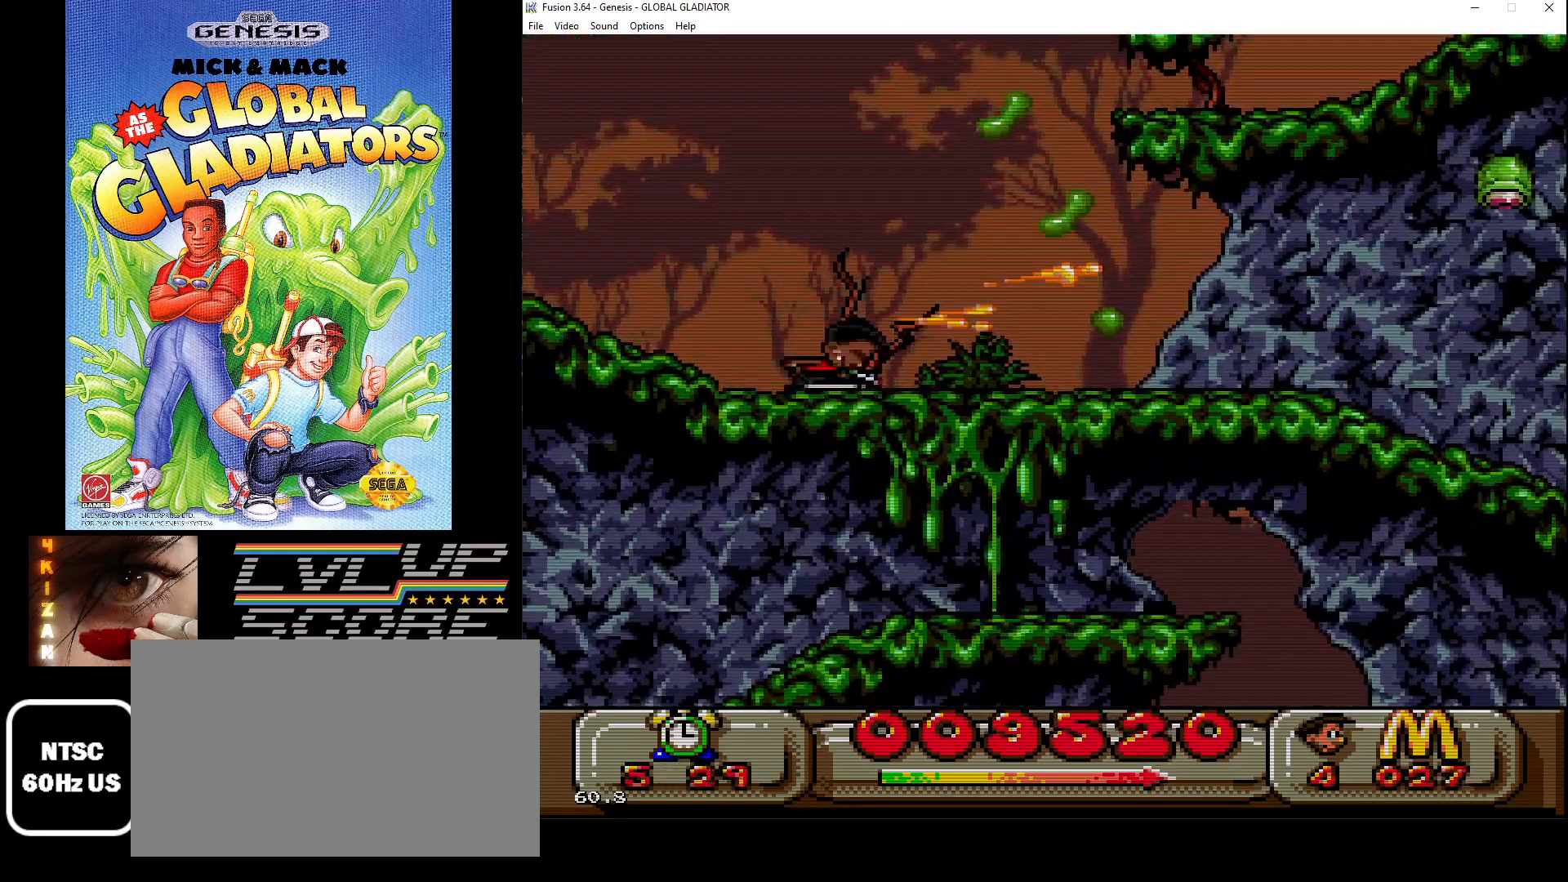
{"buttons": ["DPAD_RIGHT"], "events": [[83, "B", "down"], [133, "DPAD_RIGHT", "down"], [150, "B", "up"]]}
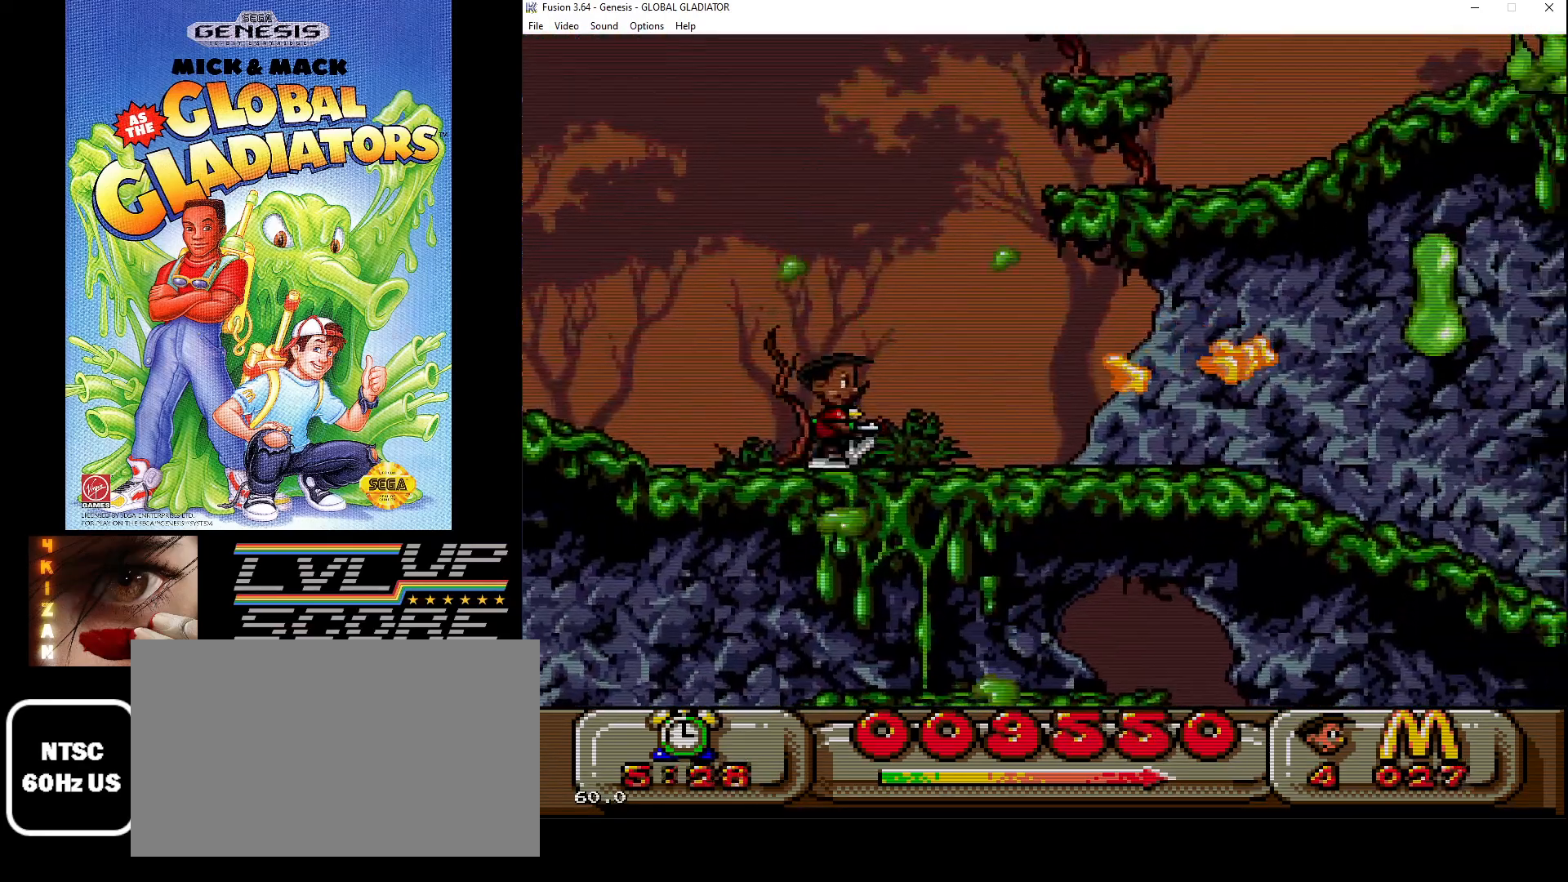
{"buttons": ["DPAD_RIGHT"], "events": []}
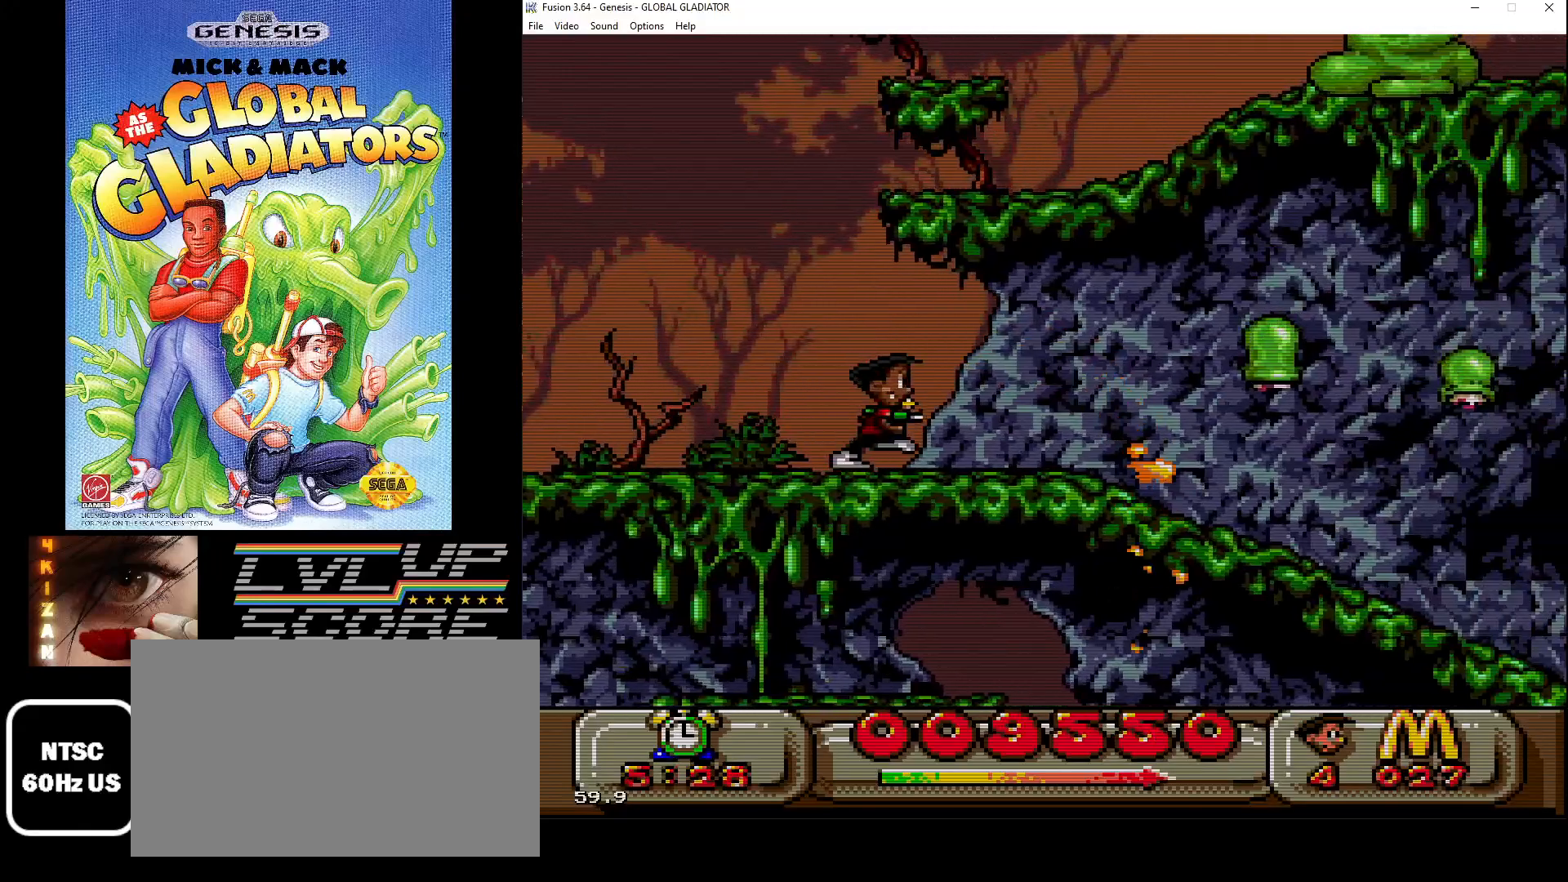
{"buttons": [], "events": [[17, "B", "down"], [117, "B", "up"], [217, "B", "down"], [267, "B", "up"], [350, "B", "down"], [433, "B", "up"], [433, "DPAD_RIGHT", "up"]]}
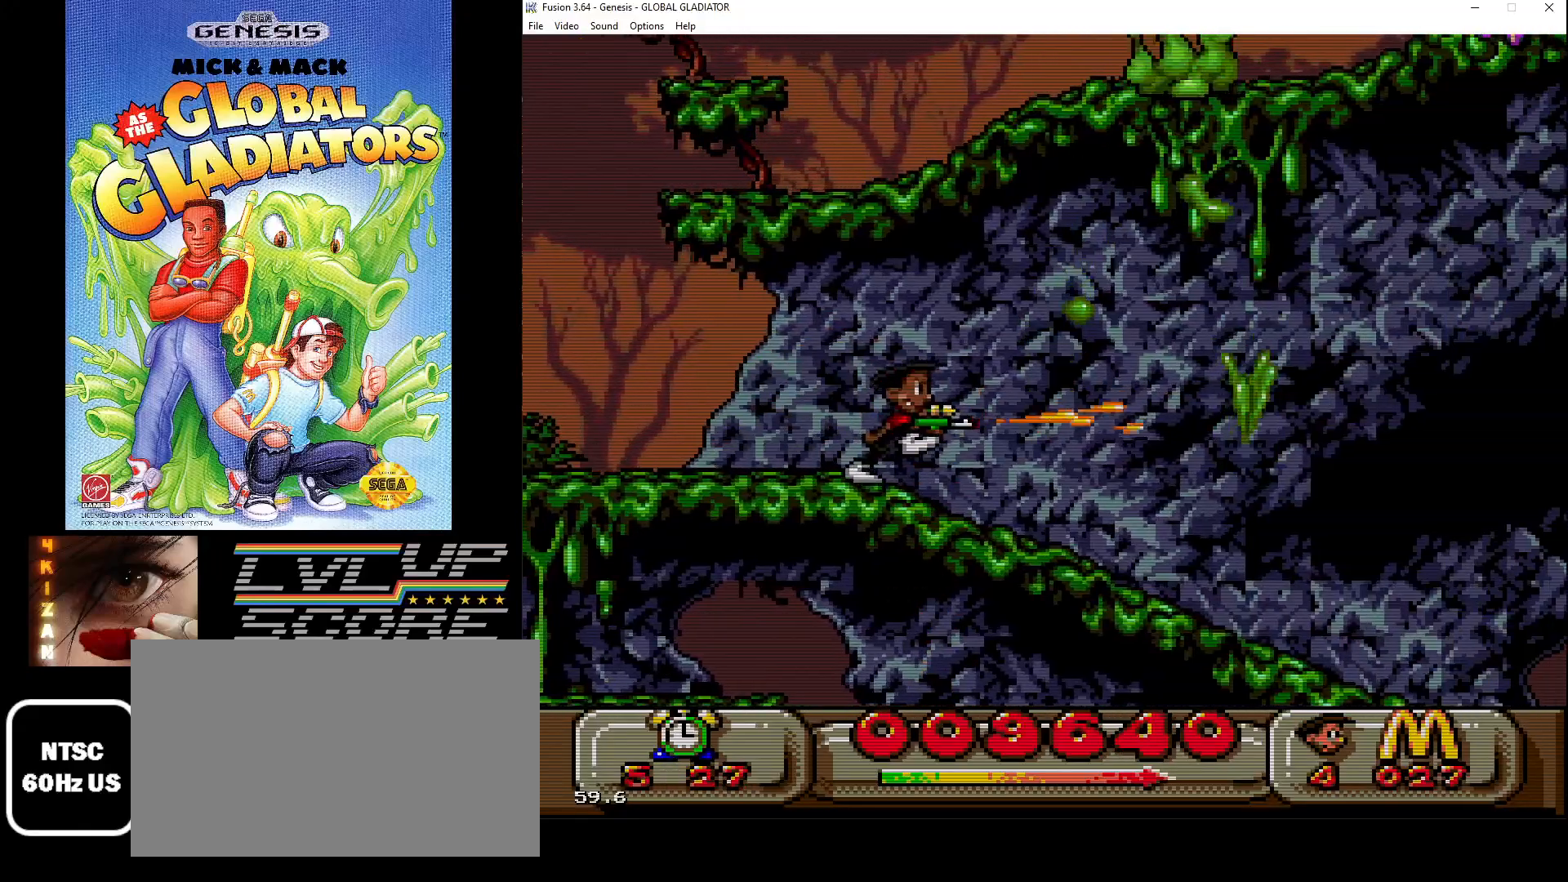
{"buttons": [], "events": [[17, "B", "down"], [67, "DPAD_RIGHT", "down"], [83, "B", "up"], [167, "B", "down"], [217, "DPAD_RIGHT", "up"], [267, "B", "up"]]}
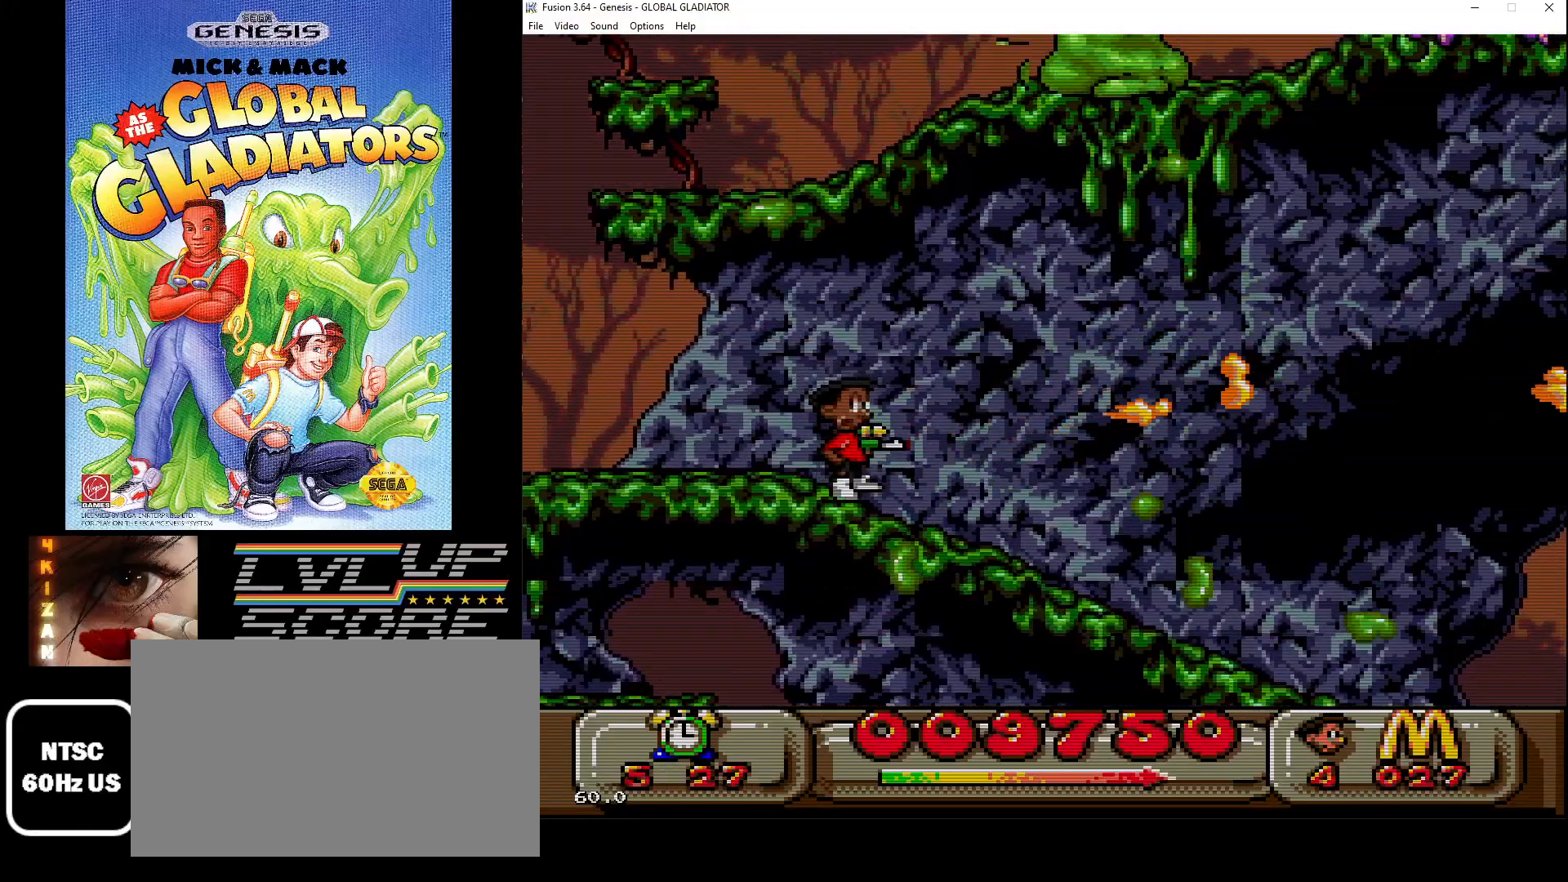
{"buttons": [], "events": [[233, "C", "down"], [267, "C", "up"]]}
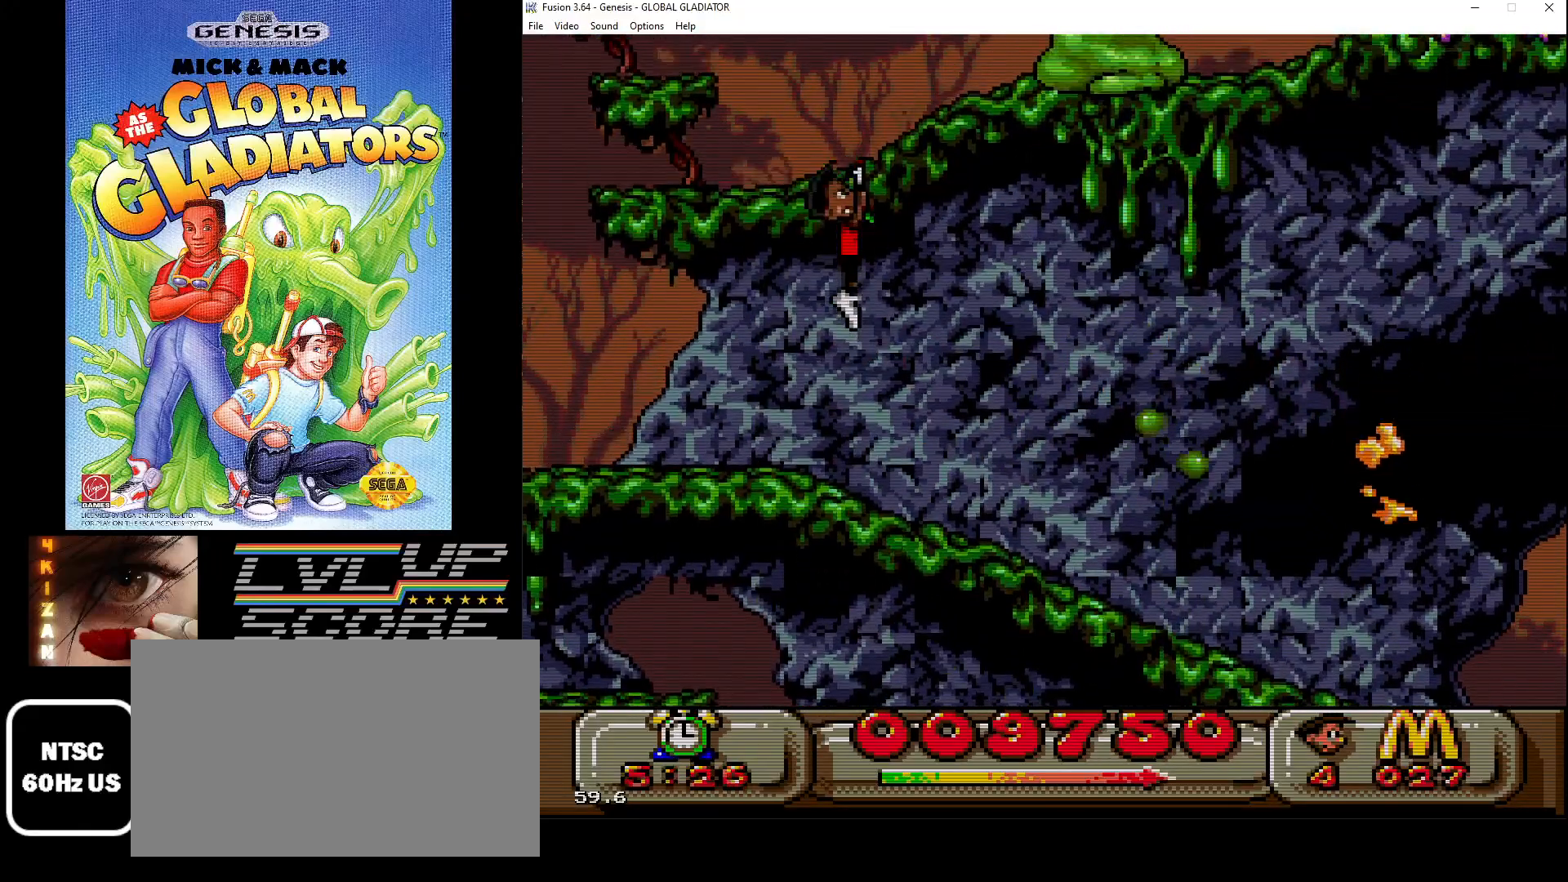
{"buttons": [], "events": []}
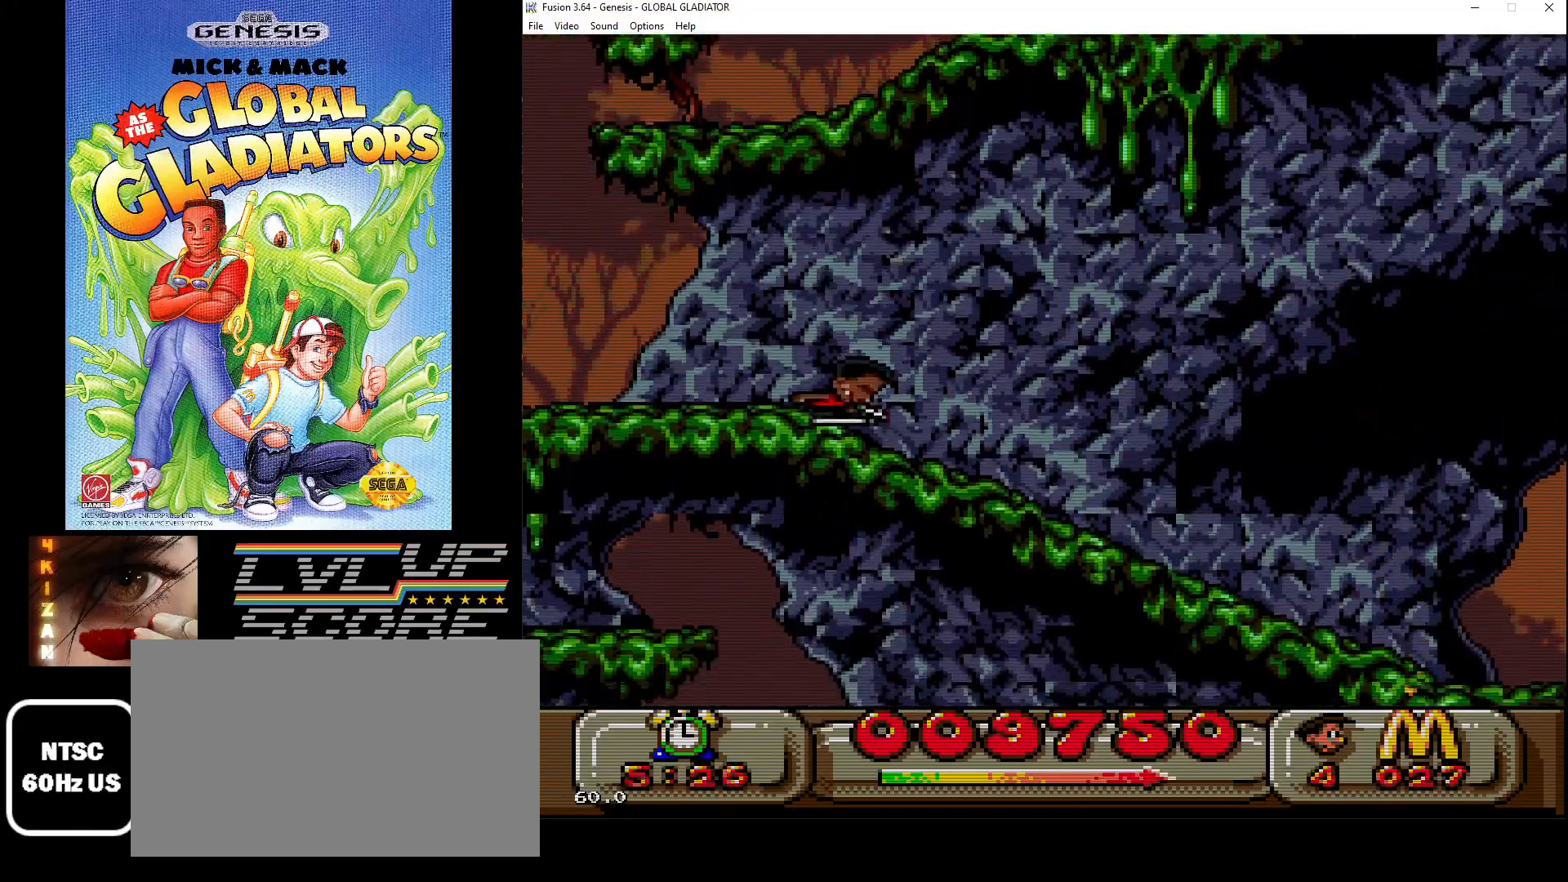
{"buttons": [], "events": [[83, "C", "down"], [333, "C", "up"], [433, "B", "down"], [500, "B", "up"]]}
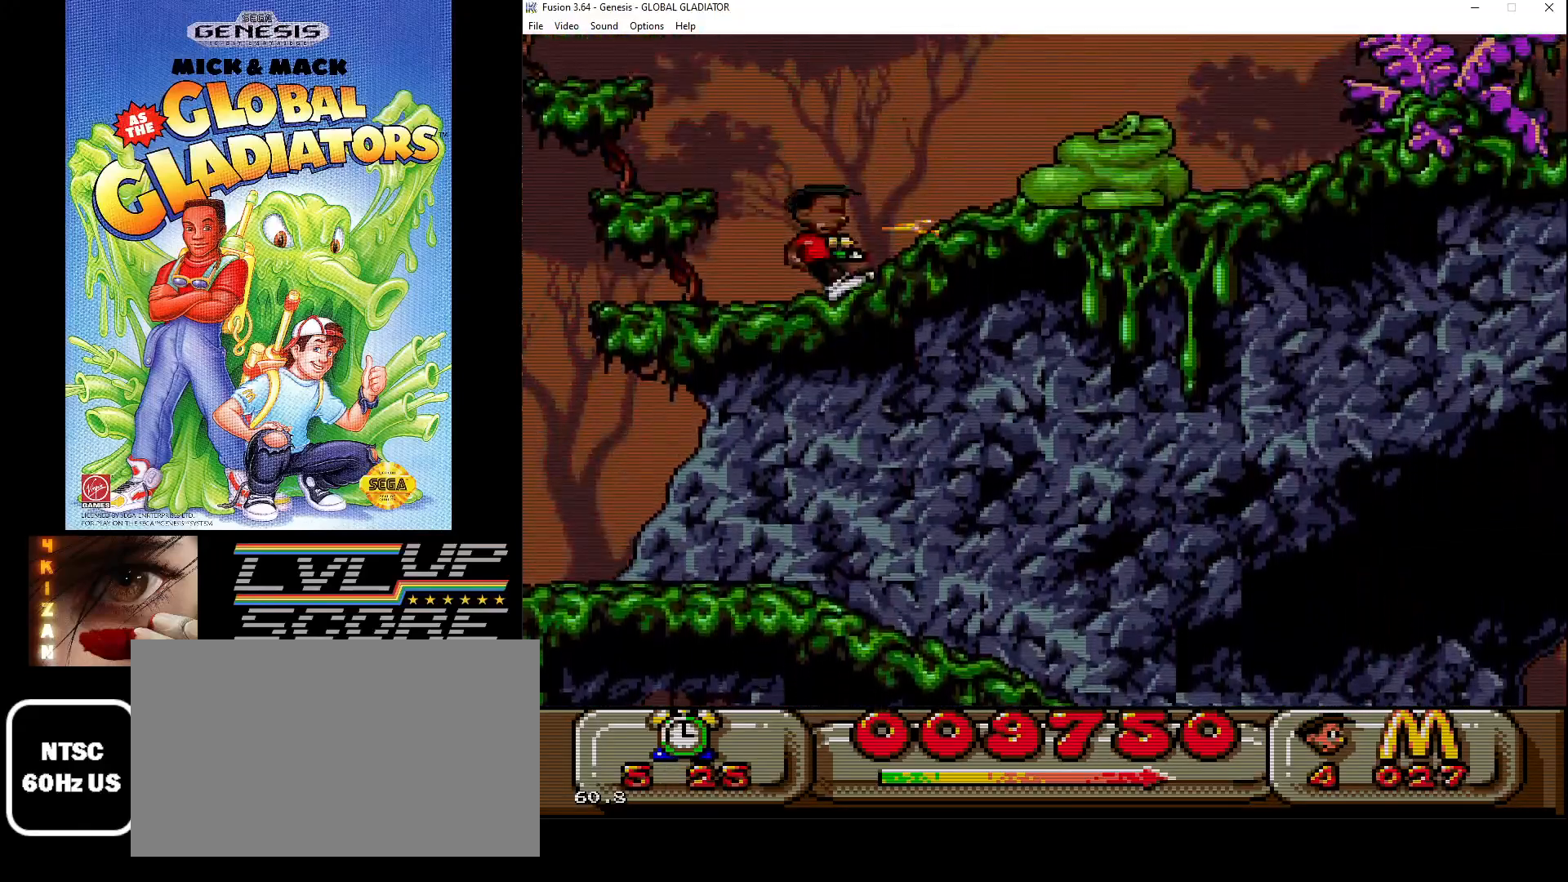
{"buttons": [], "events": [[50, "B", "down"], [150, "B", "up"]]}
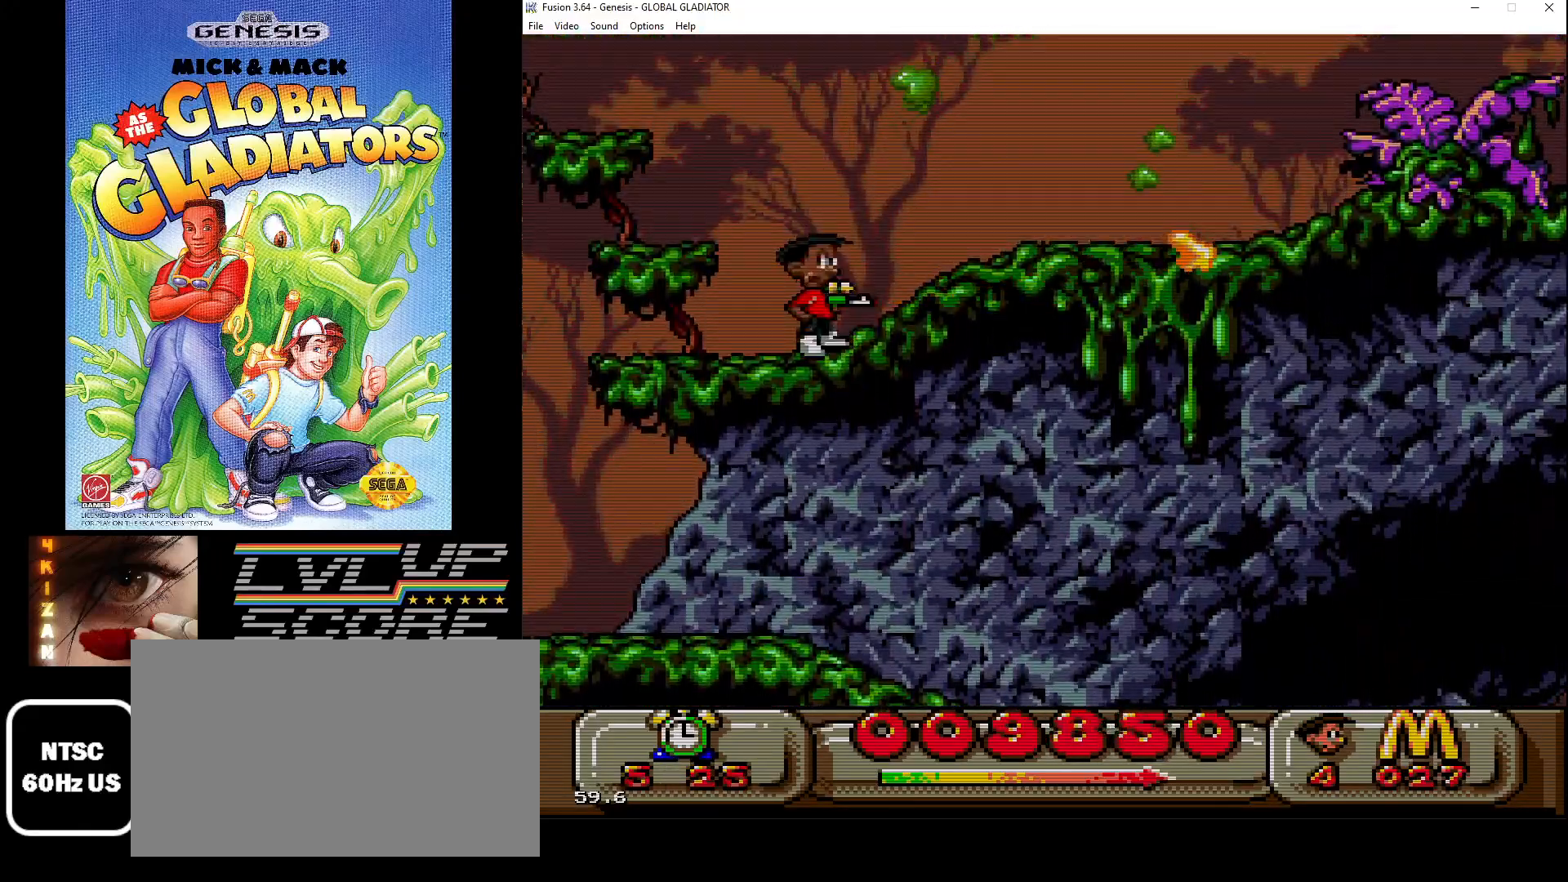
{"buttons": ["C", "DPAD_LEFT"], "events": [[417, "DPAD_LEFT", "down"], [433, "C", "down"]]}
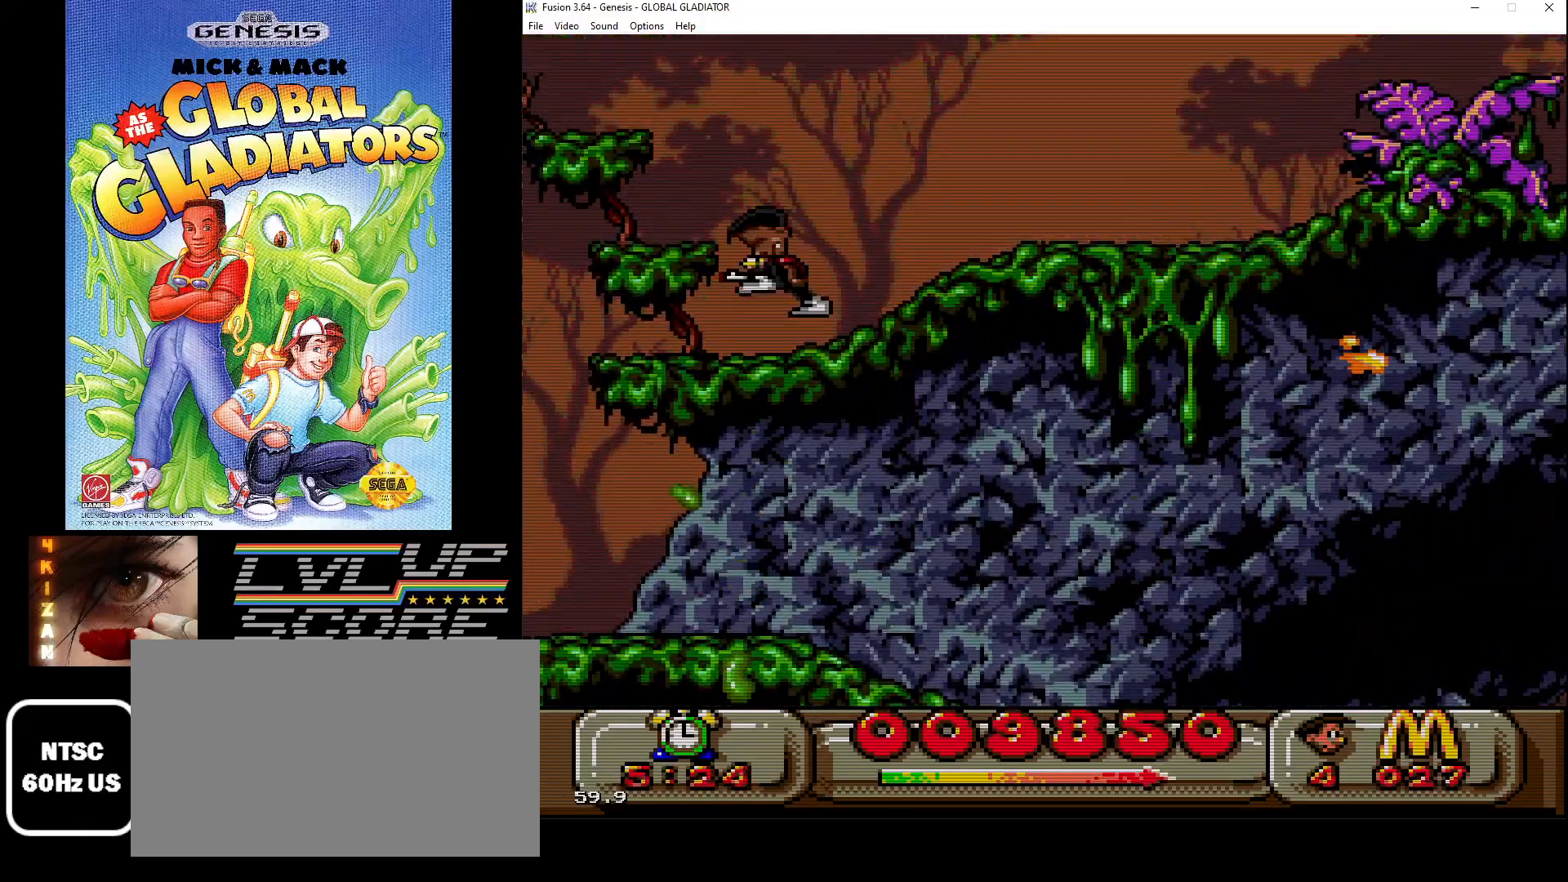
{"buttons": [], "events": [[250, "C", "up"], [433, "DPAD_LEFT", "up"]]}
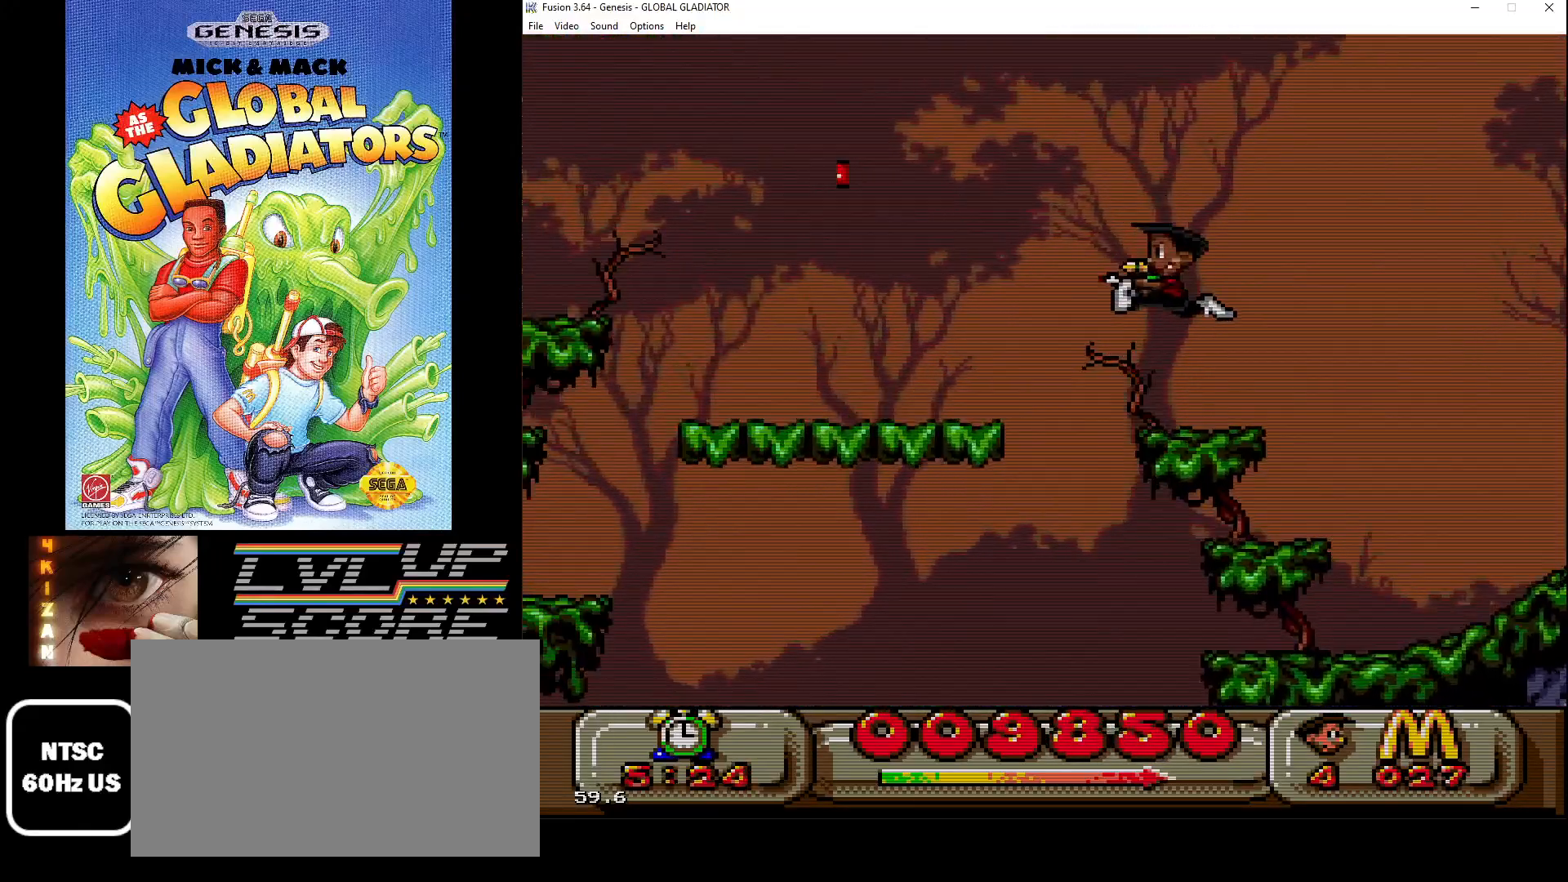
{"buttons": ["C", "DPAD_LEFT"], "events": [[333, "C", "down"], [383, "DPAD_LEFT", "down"]]}
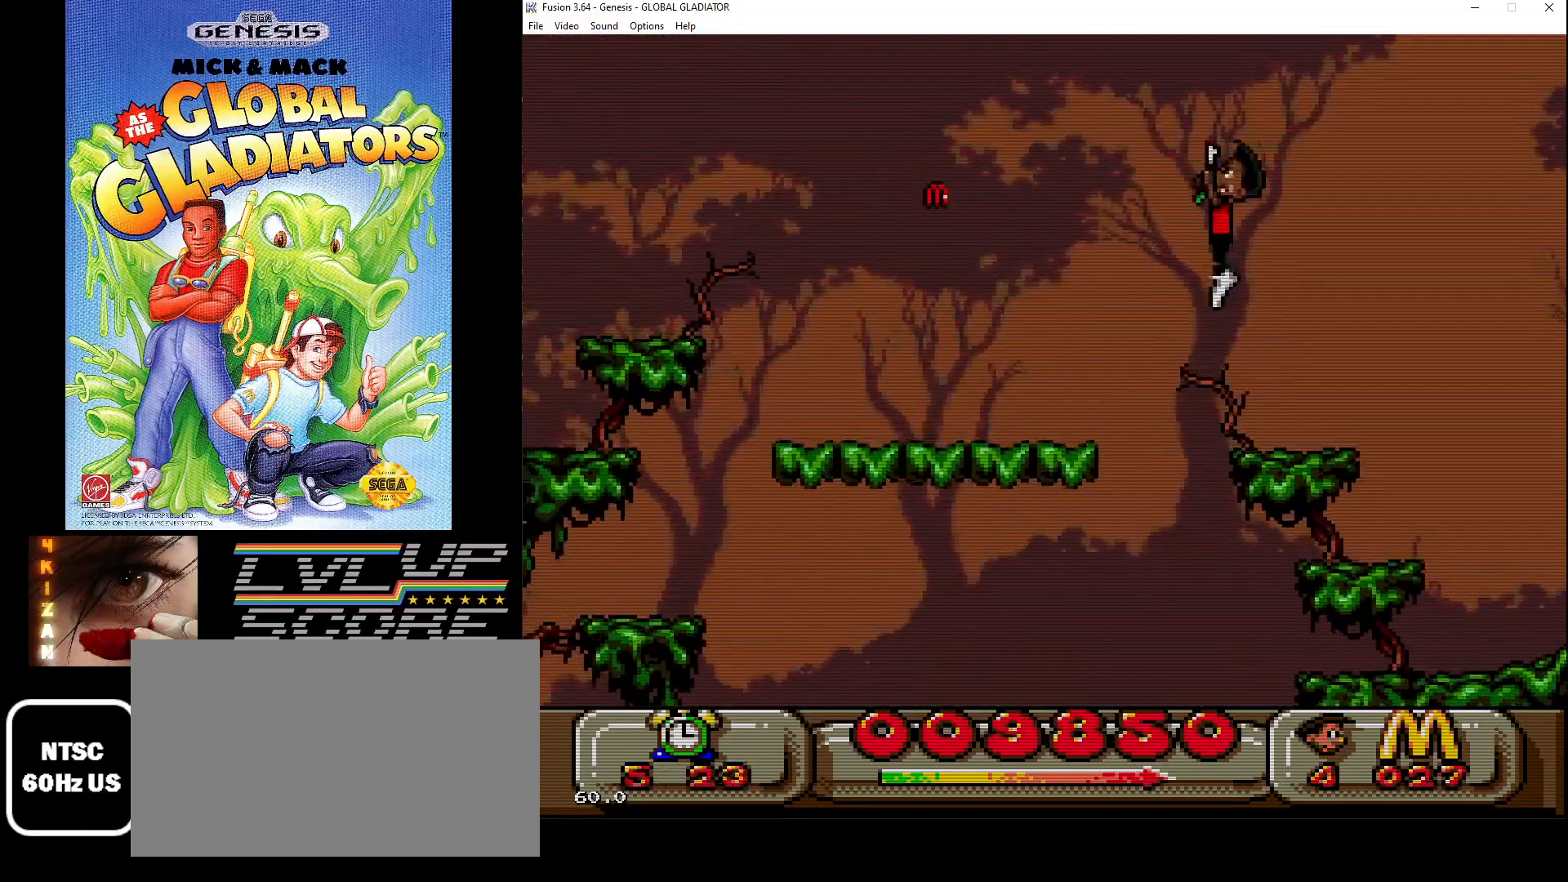
{"buttons": ["DPAD_LEFT"], "events": [[450, "C", "up"]]}
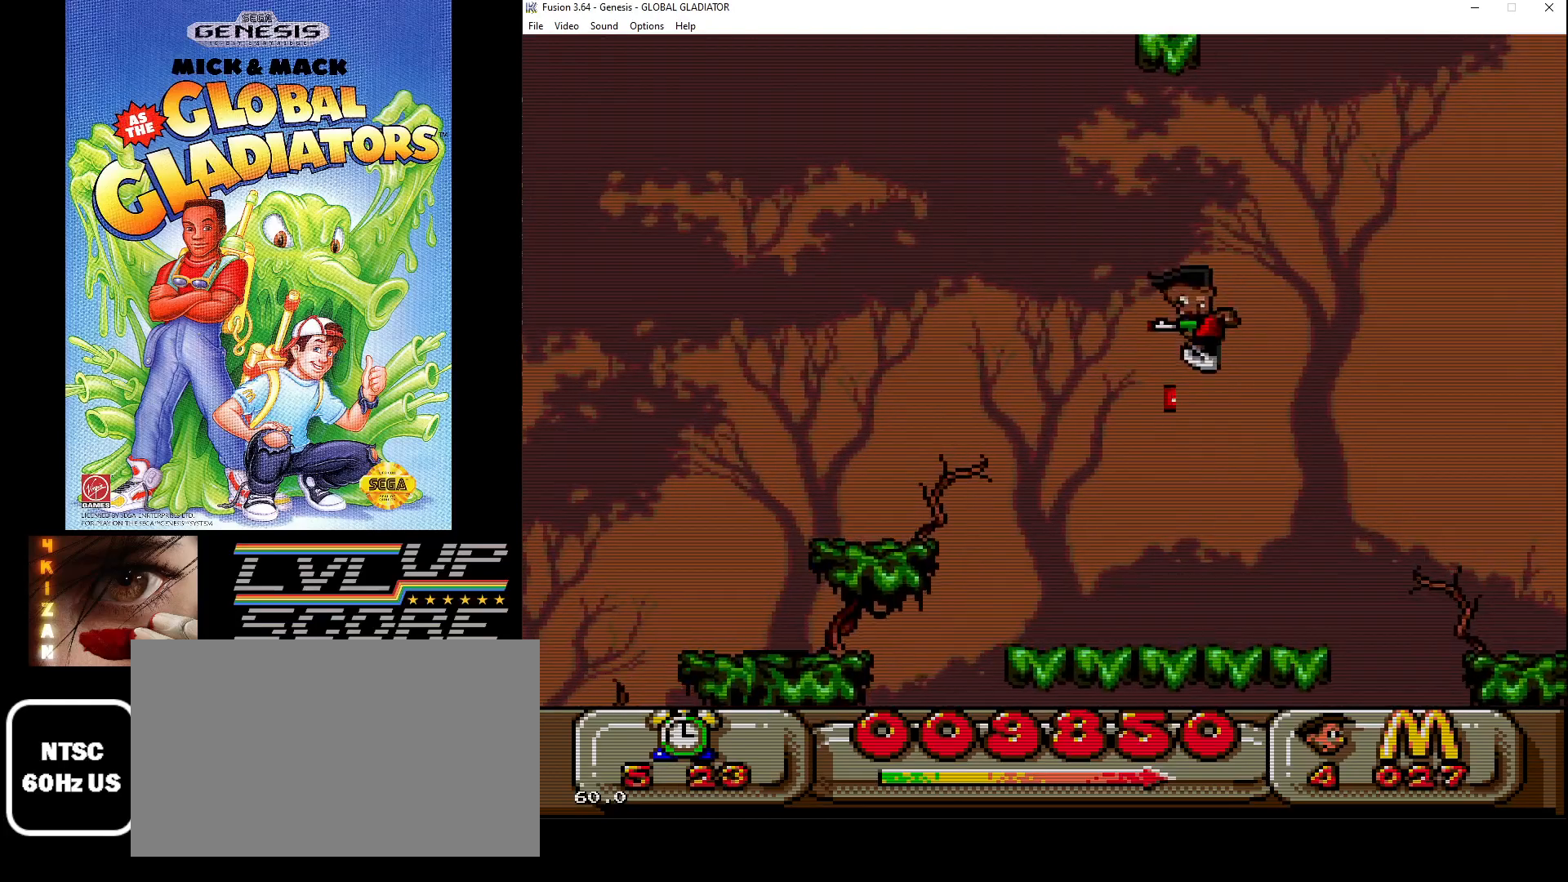
{"buttons": ["C", "DPAD_LEFT"], "events": [[117, "DPAD_LEFT", "up"], [300, "C", "down"], [383, "DPAD_LEFT", "down"]]}
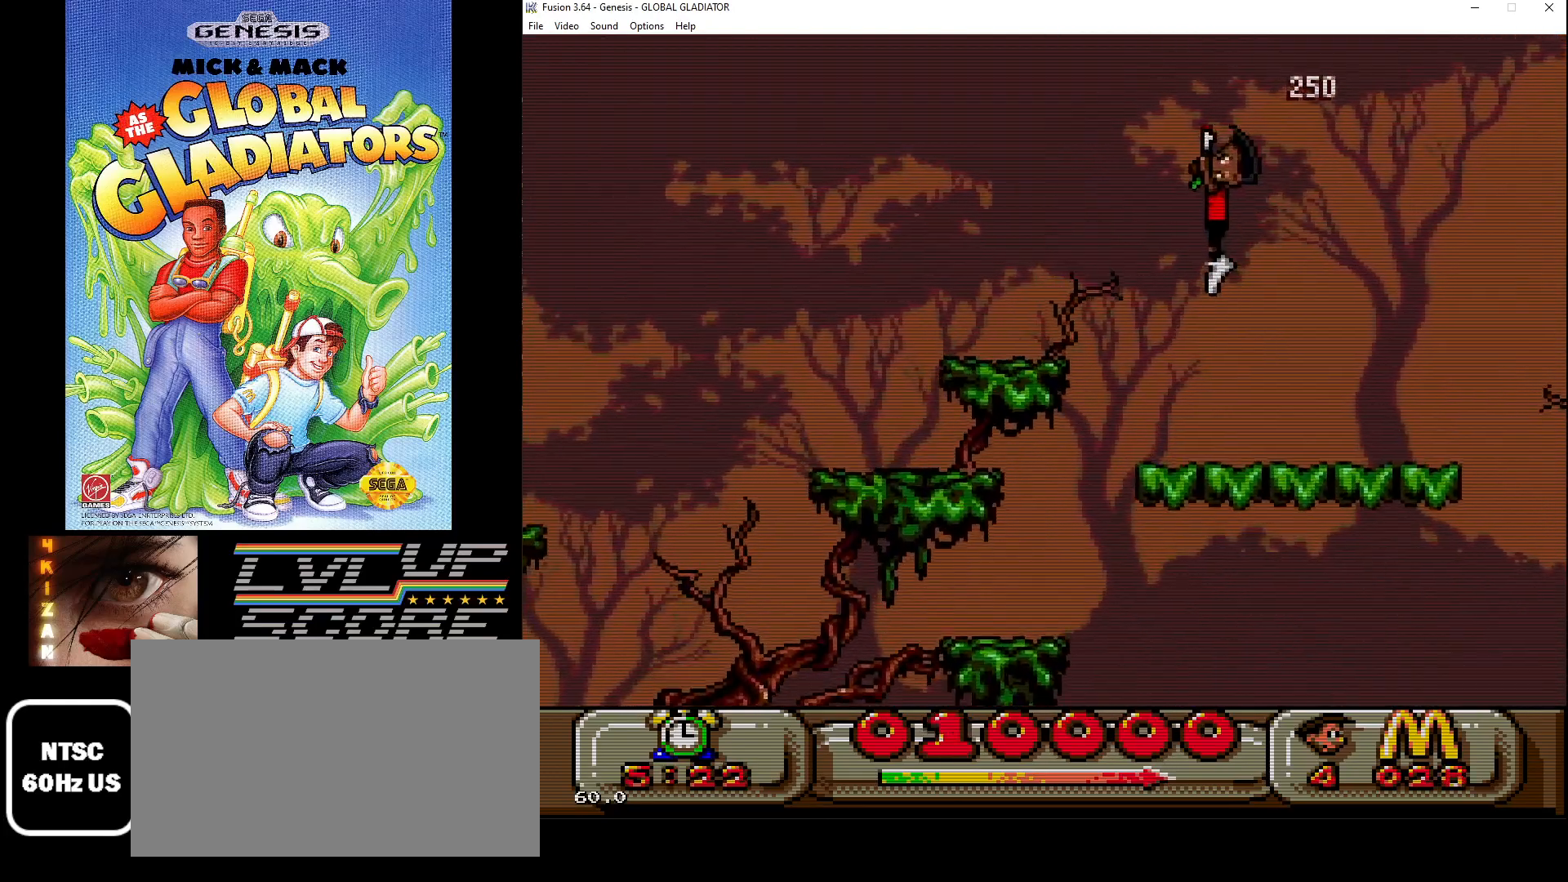
{"buttons": [], "events": [[267, "C", "up"], [417, "DPAD_LEFT", "up"]]}
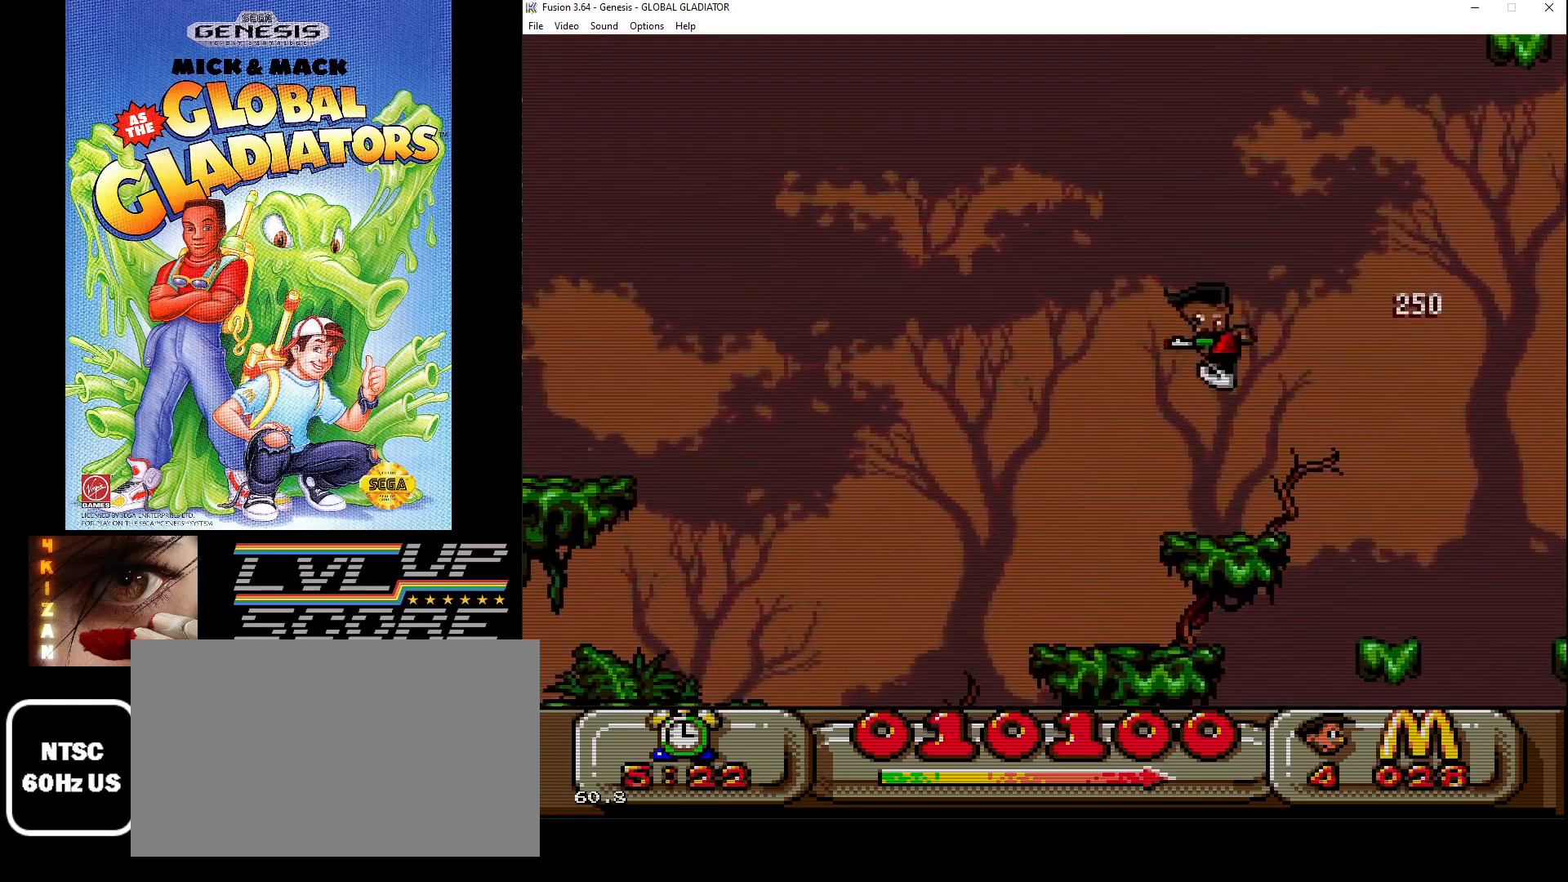
{"buttons": ["DPAD_LEFT"], "events": [[250, "C", "down"], [367, "DPAD_LEFT", "down"], [467, "C", "up"]]}